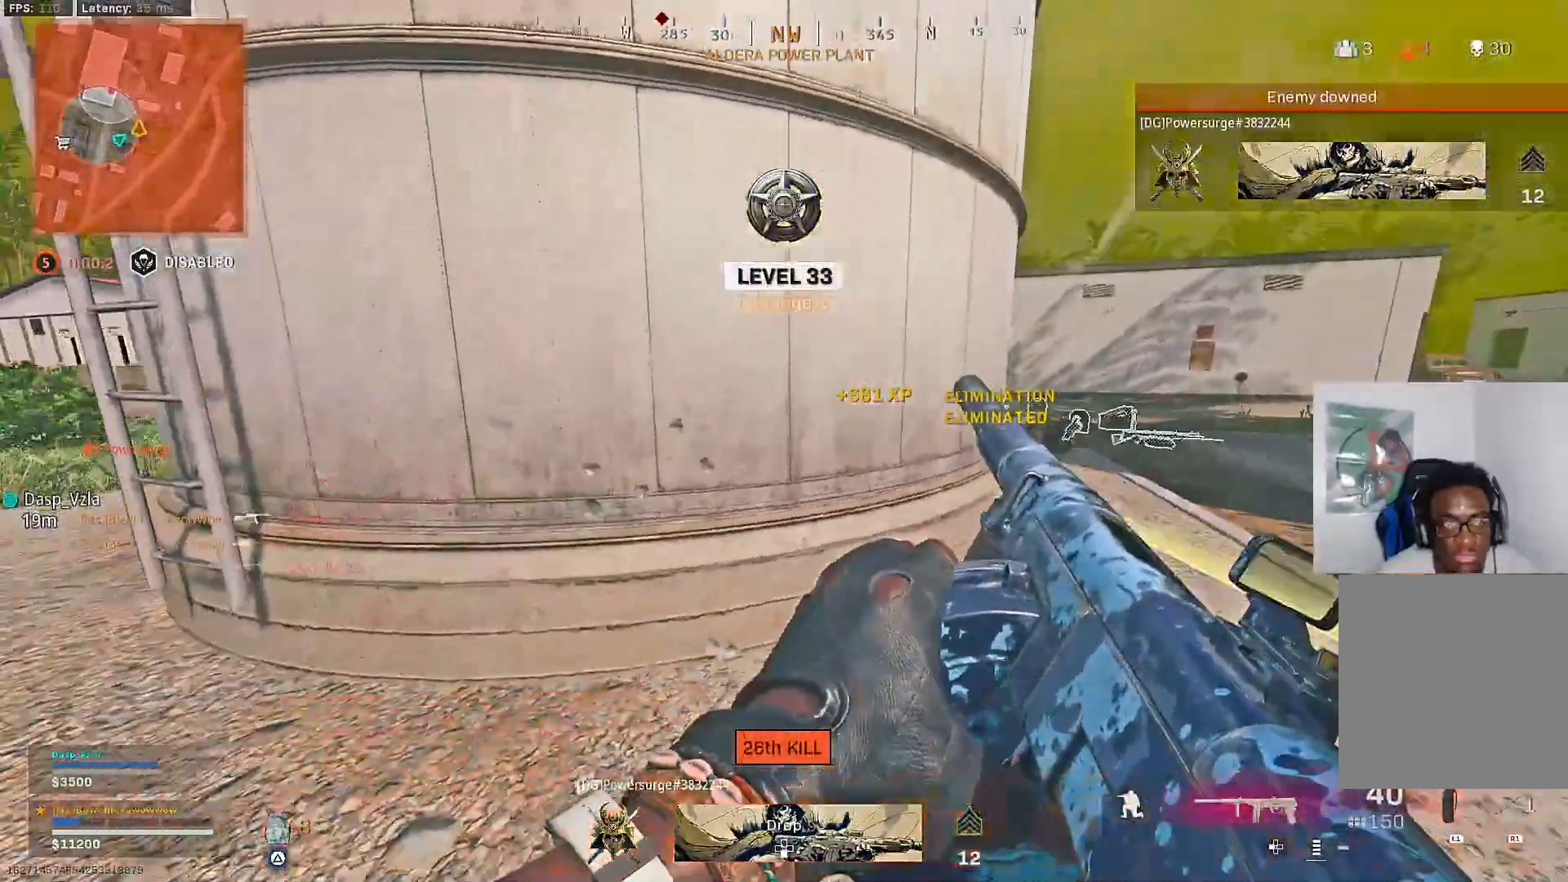
Gameplay with a controller (PlayStation layout); each line is a JSON object with the inputs held at the frame after it (dt_ms = milliseconds from this image to that frame). "events" lists button and stick changes between this image and that frame as [ms after this image, input, new state], when the widget could be followed in between.
{"dt_ms": 500, "buttons": [], "left_stick": "right", "right_stick": "center", "events": [[17, "R3", "down"], [67, "left_stick", "up-left"], [117, "R3", "up"], [333, "left_stick", "center"], [400, "left_stick", "right"]]}
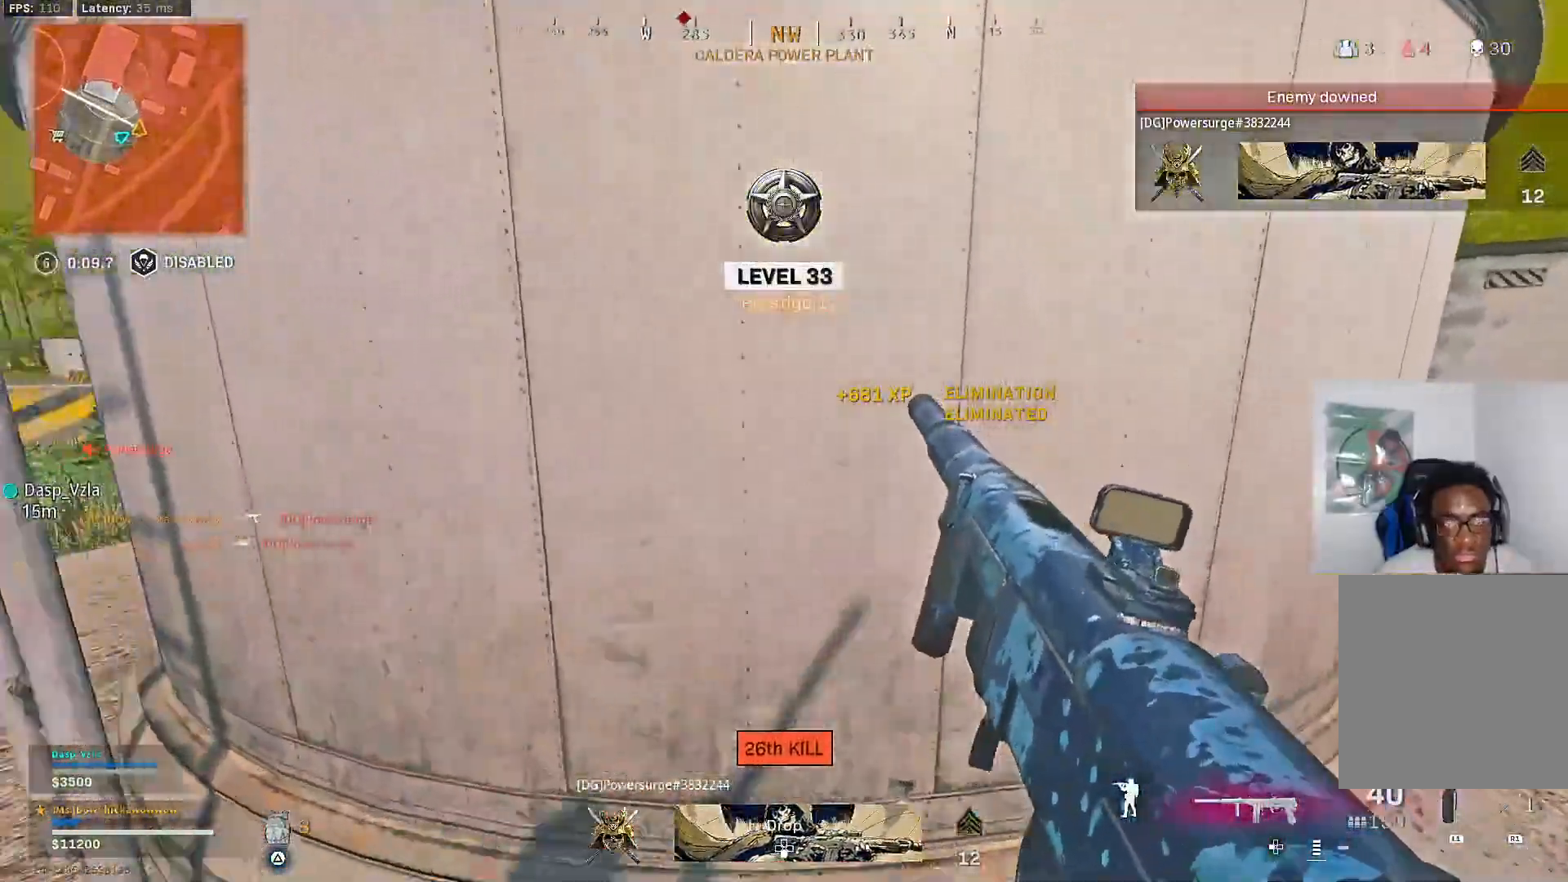
{"dt_ms": 500, "buttons": [], "left_stick": "down", "right_stick": "center", "events": [[317, "left_stick", "center"], [317, "right_stick", "left"], [400, "right_stick", "center"], [500, "left_stick", "down"]]}
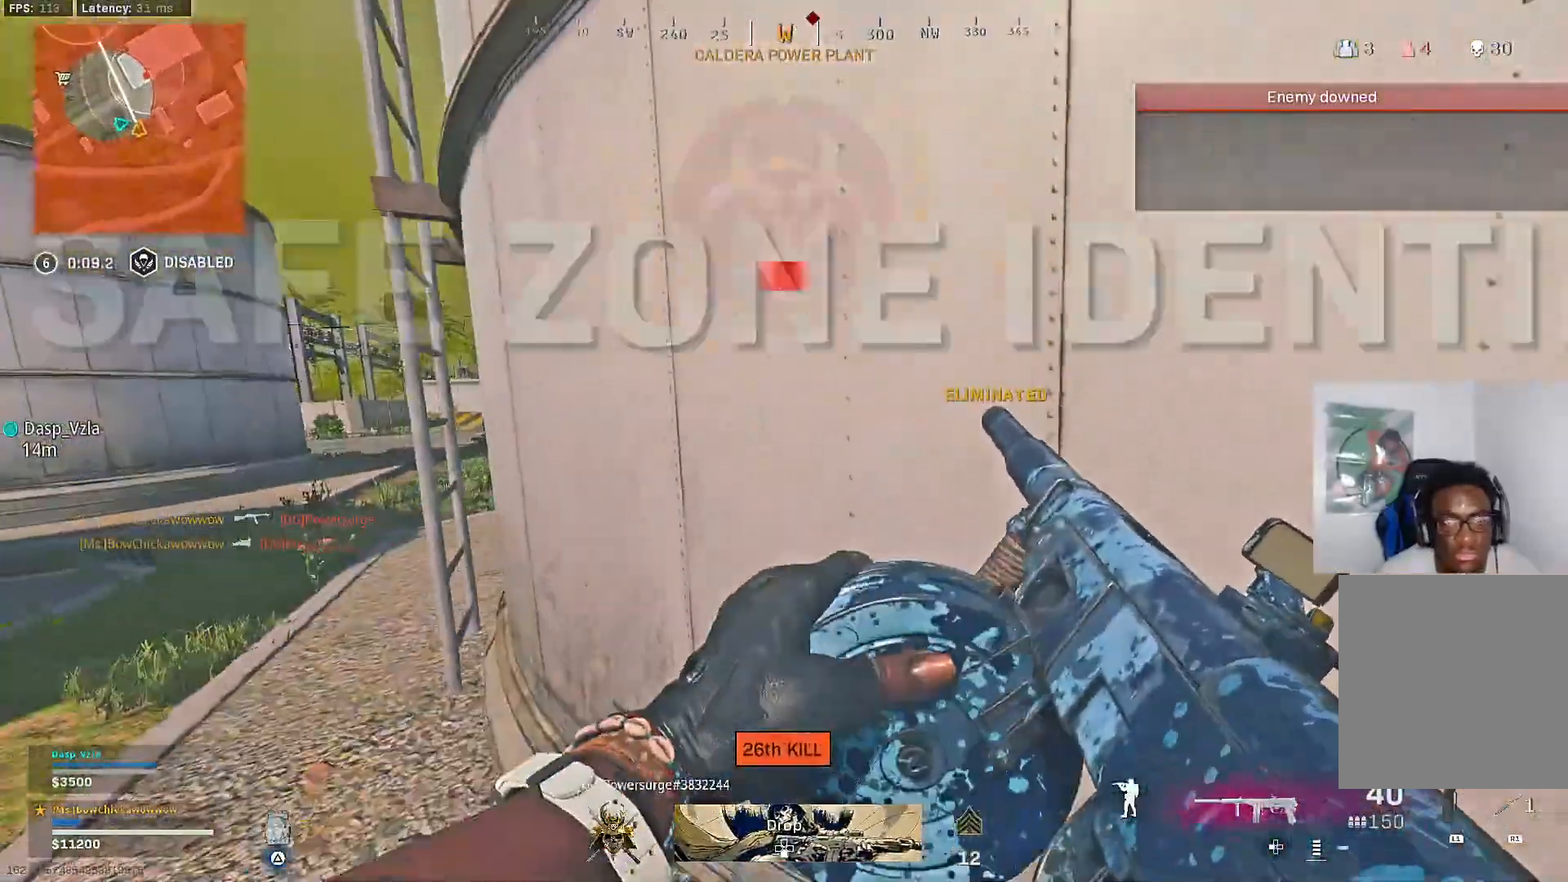
{"dt_ms": 500, "buttons": [], "left_stick": "center", "right_stick": "center", "events": [[167, "left_stick", "right"], [317, "left_stick", "up-right"], [400, "TRIANGLE", "down"], [450, "TRIANGLE", "up"], [500, "left_stick", "center"]]}
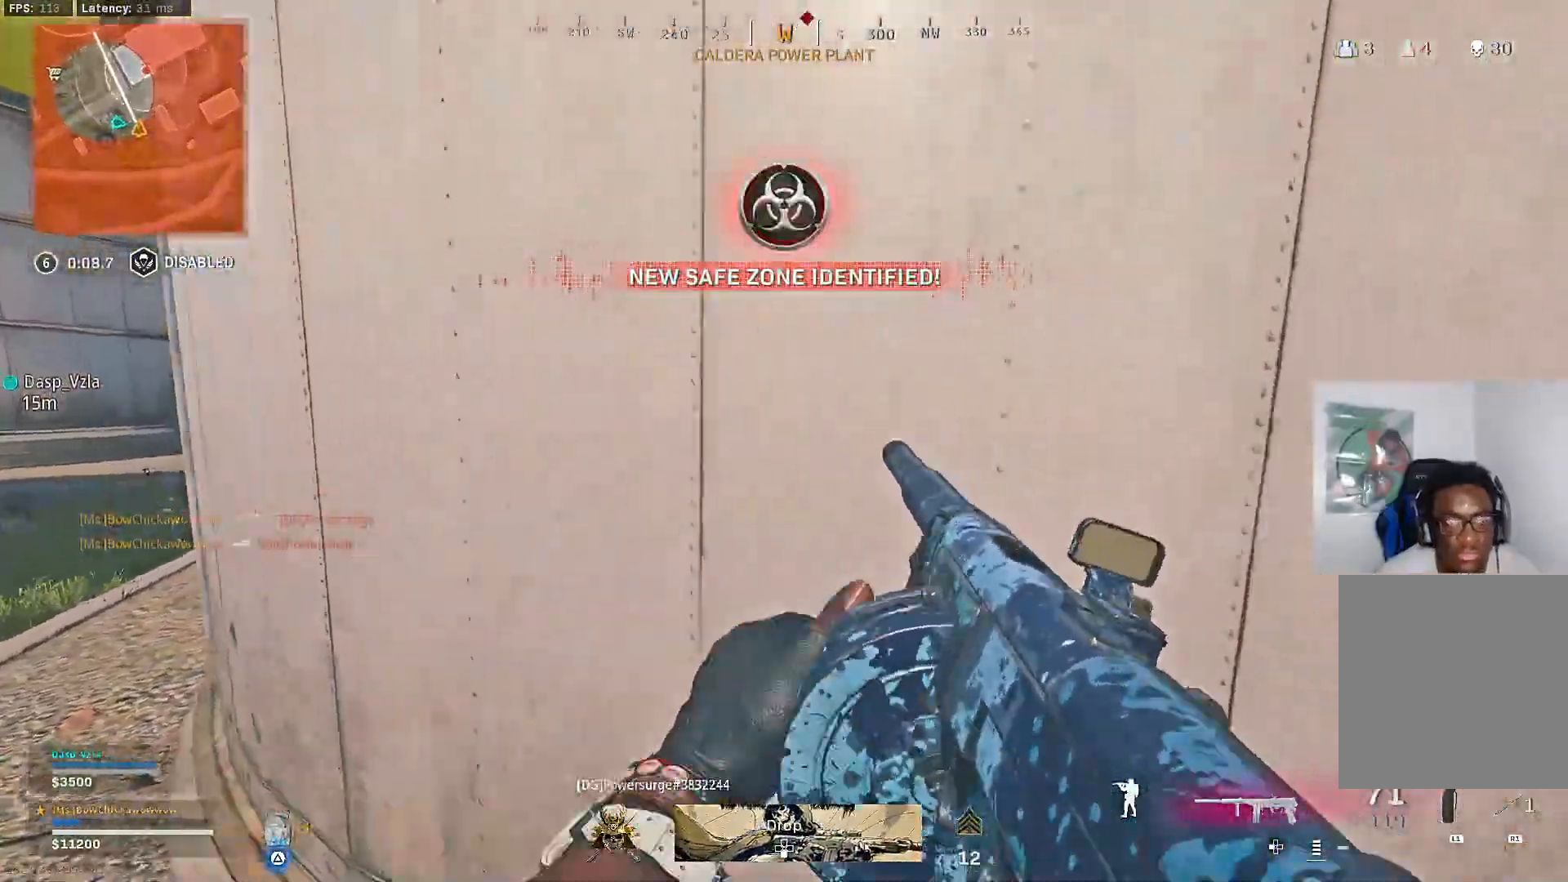
{"dt_ms": 500, "buttons": ["SQUARE"], "left_stick": "left", "right_stick": "center", "events": [[83, "left_stick", "down-left"], [83, "right_stick", "left"], [133, "left_stick", "left"], [217, "right_stick", "center"], [283, "SQUARE", "down"]]}
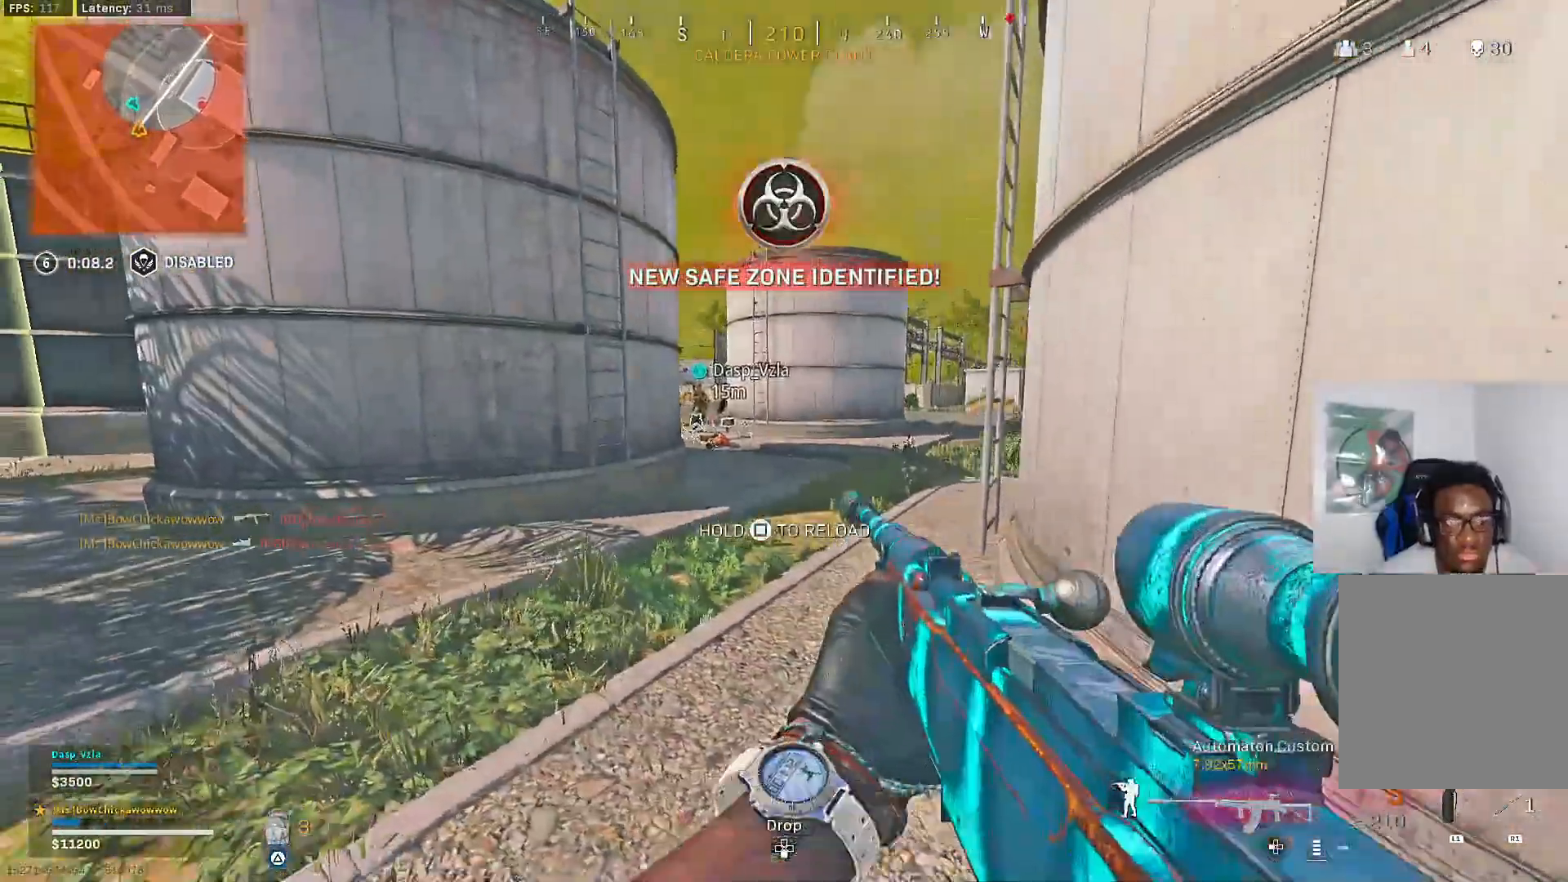
{"dt_ms": 500, "buttons": [], "left_stick": "up-left", "right_stick": "center", "events": [[217, "SQUARE", "up"], [333, "left_stick", "up-left"], [350, "right_stick", "left"], [450, "right_stick", "center"]]}
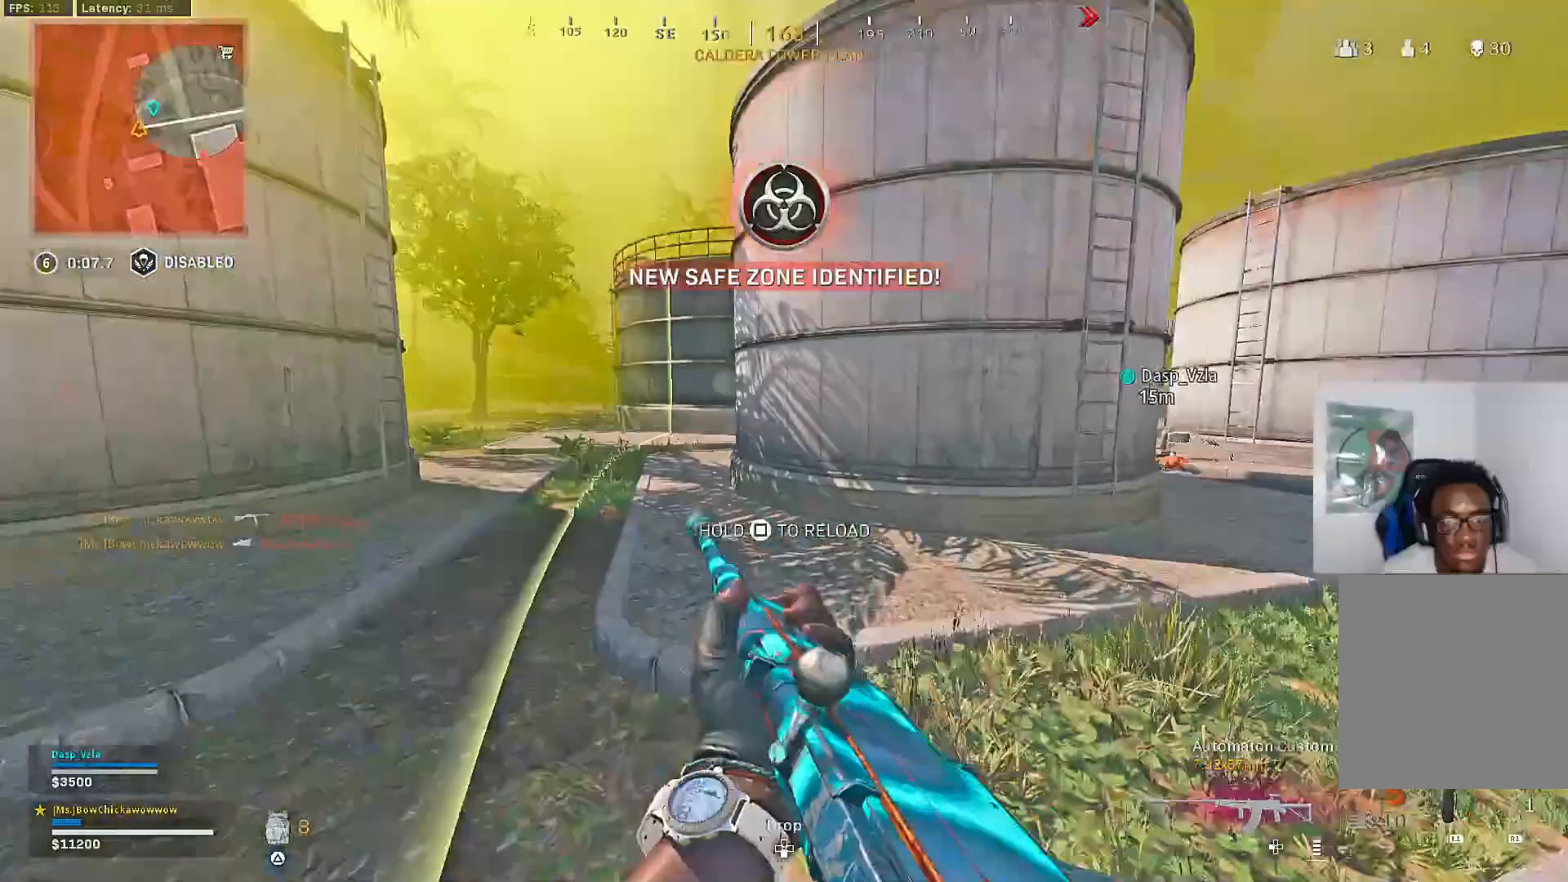
{"dt_ms": 500, "buttons": [], "left_stick": "up-left", "right_stick": "center", "events": [[267, "CROSS", "down"], [267, "right_stick", "right"], [333, "CROSS", "up"], [417, "CROSS", "down"], [500, "CROSS", "up"], [500, "right_stick", "center"]]}
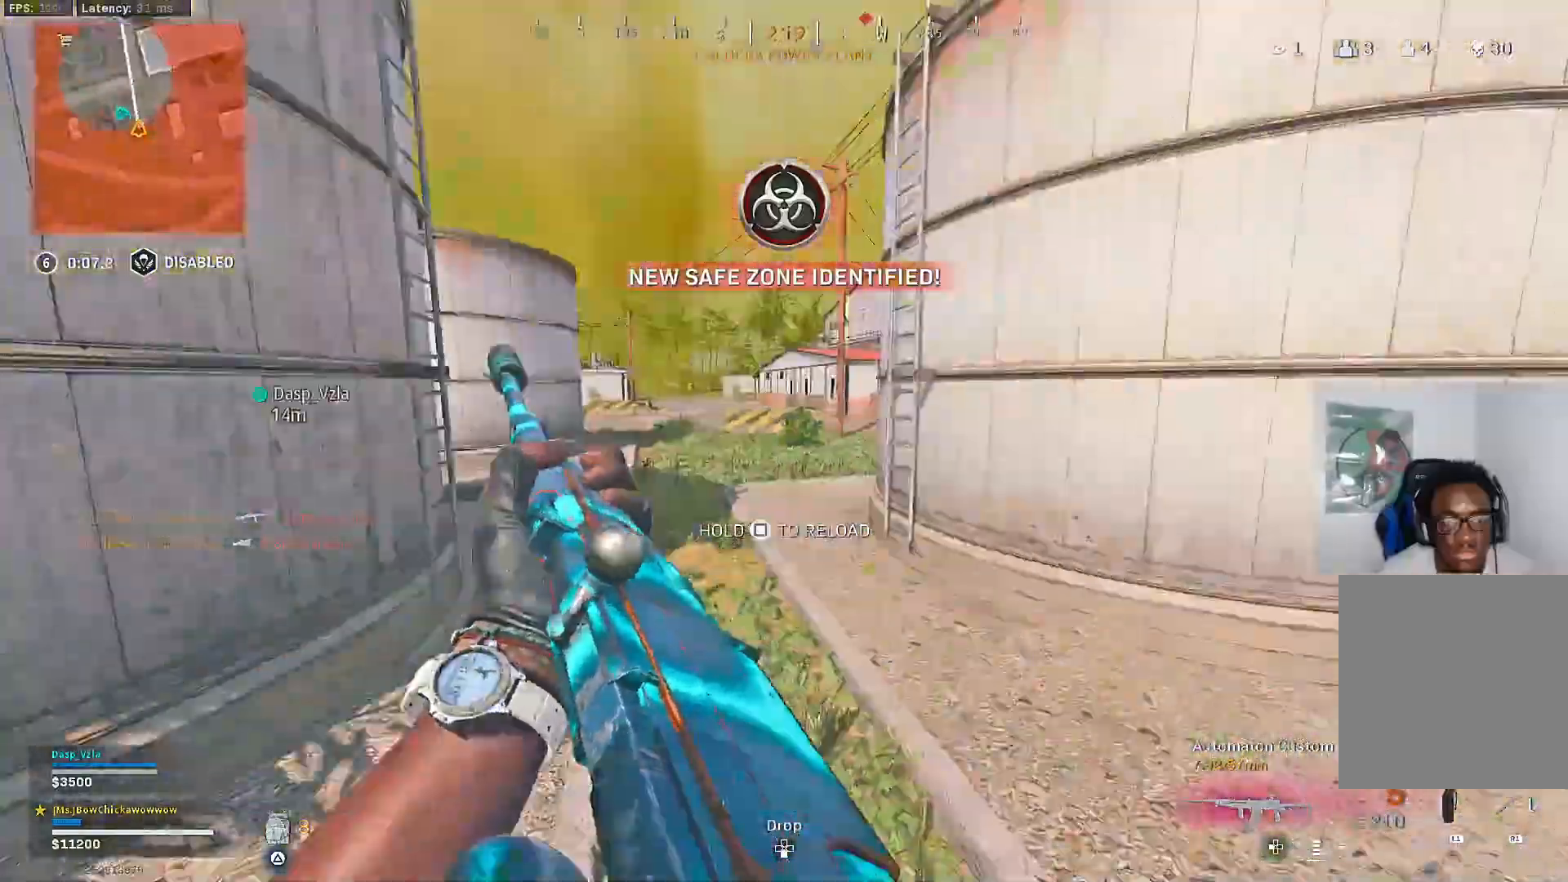
{"dt_ms": 500, "buttons": ["CROSS"], "left_stick": "left", "right_stick": "center", "events": [[50, "left_stick", "left"], [83, "CROSS", "down"], [200, "CROSS", "up"], [267, "CROSS", "down"], [350, "CROSS", "up"], [400, "CROSS", "down"]]}
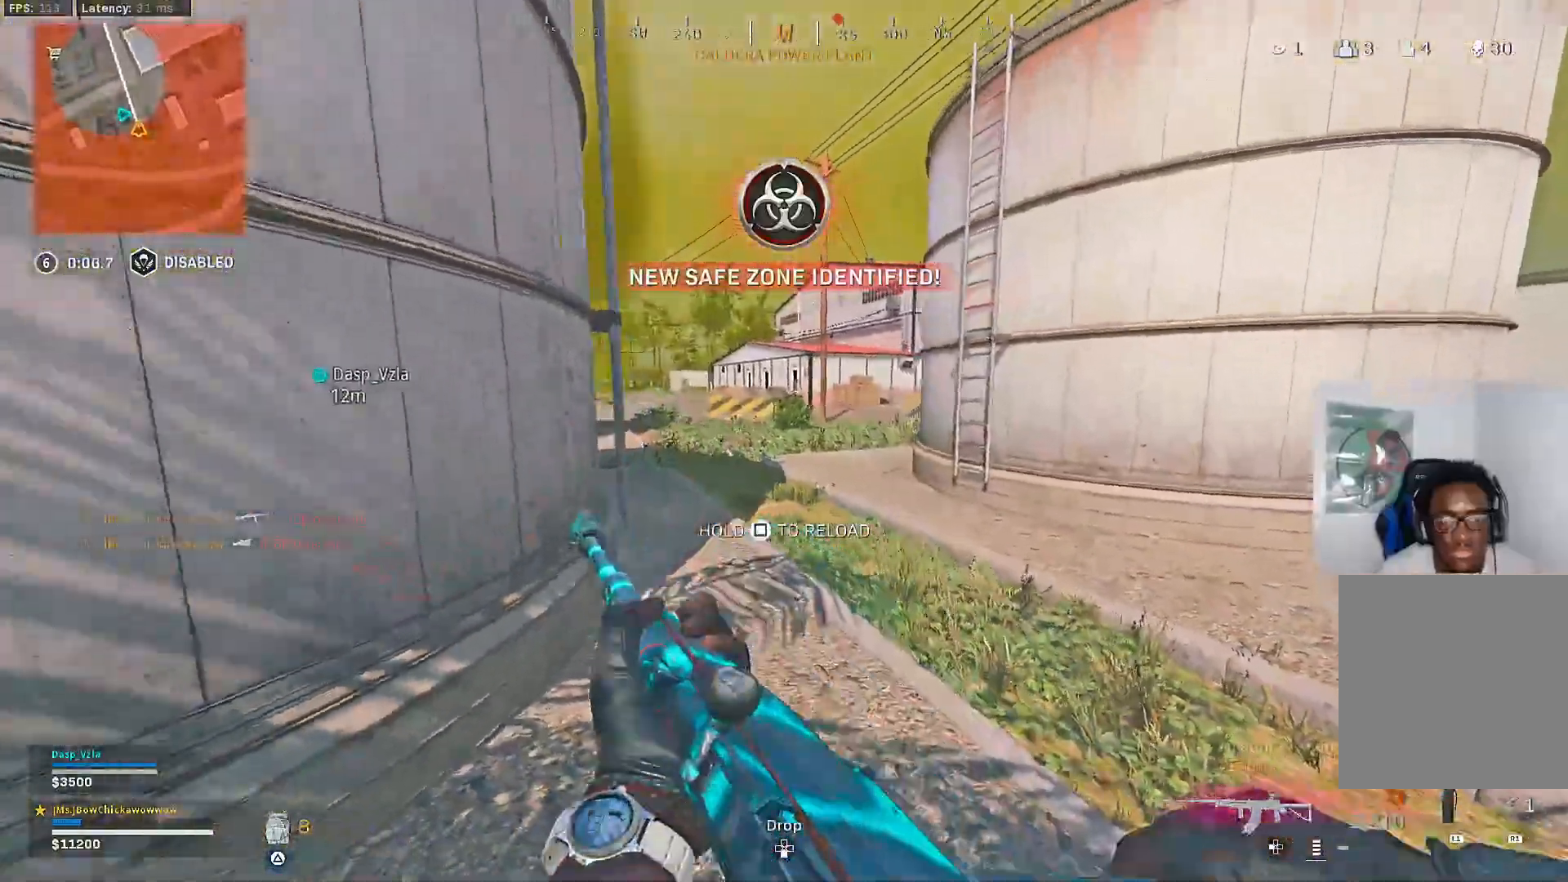
{"dt_ms": 500, "buttons": ["CROSS", "TRIANGLE"], "left_stick": "up-left", "right_stick": "center", "events": [[183, "right_stick", "left"], [200, "left_stick", "up-left"], [350, "right_stick", "center"], [483, "TRIANGLE", "down"]]}
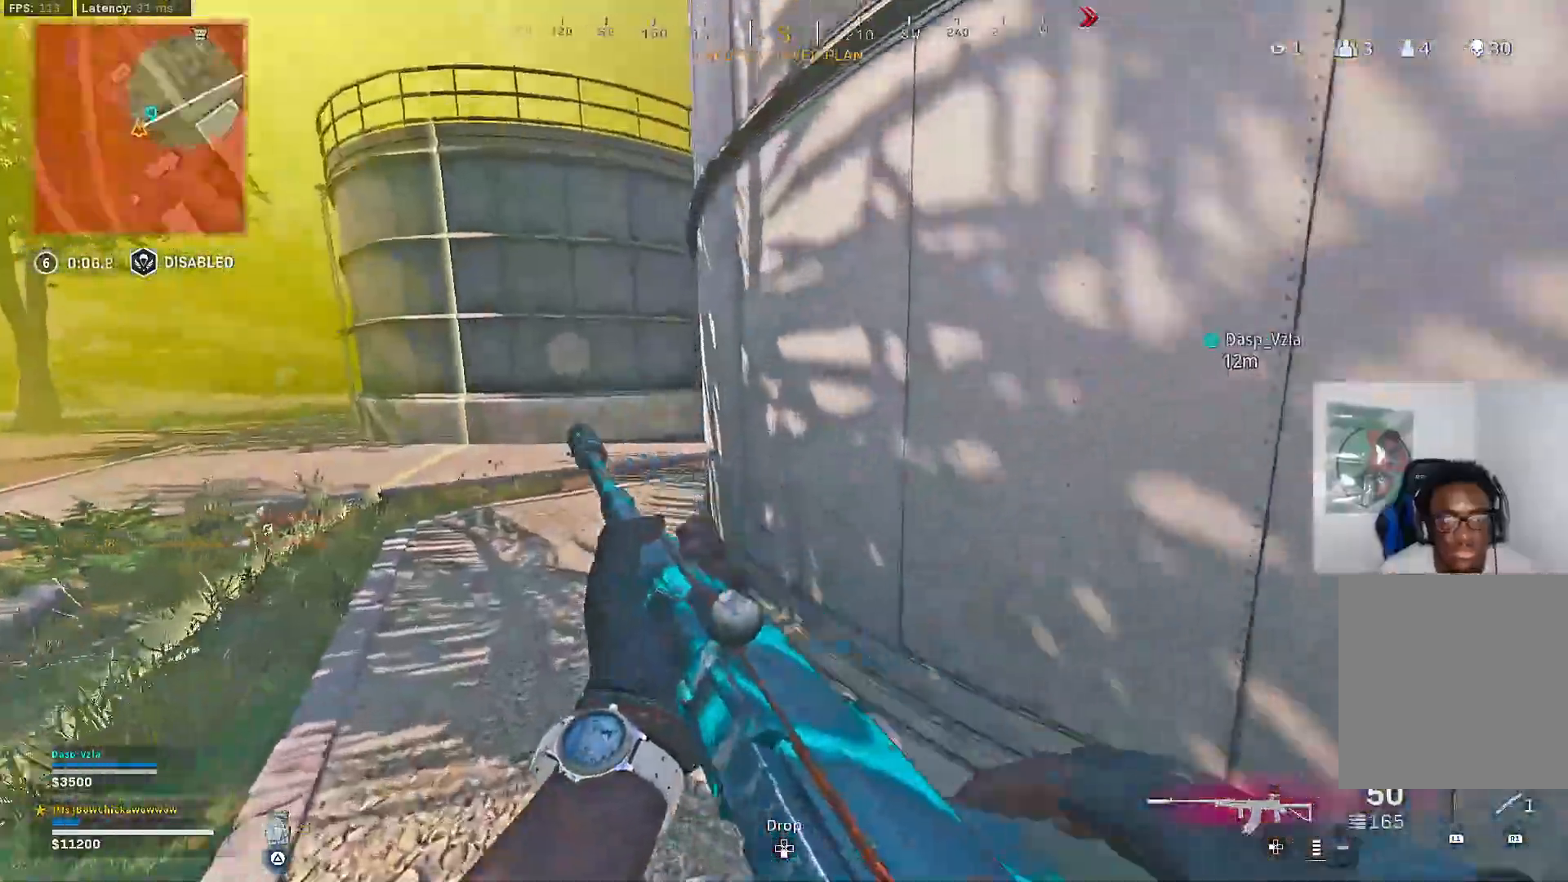
{"dt_ms": 500, "buttons": [], "left_stick": "up", "right_stick": "center", "events": [[50, "L3", "down"], [167, "L3", "up"], [167, "left_stick", "up"], [400, "TRIANGLE", "up"], [500, "CROSS", "up"]]}
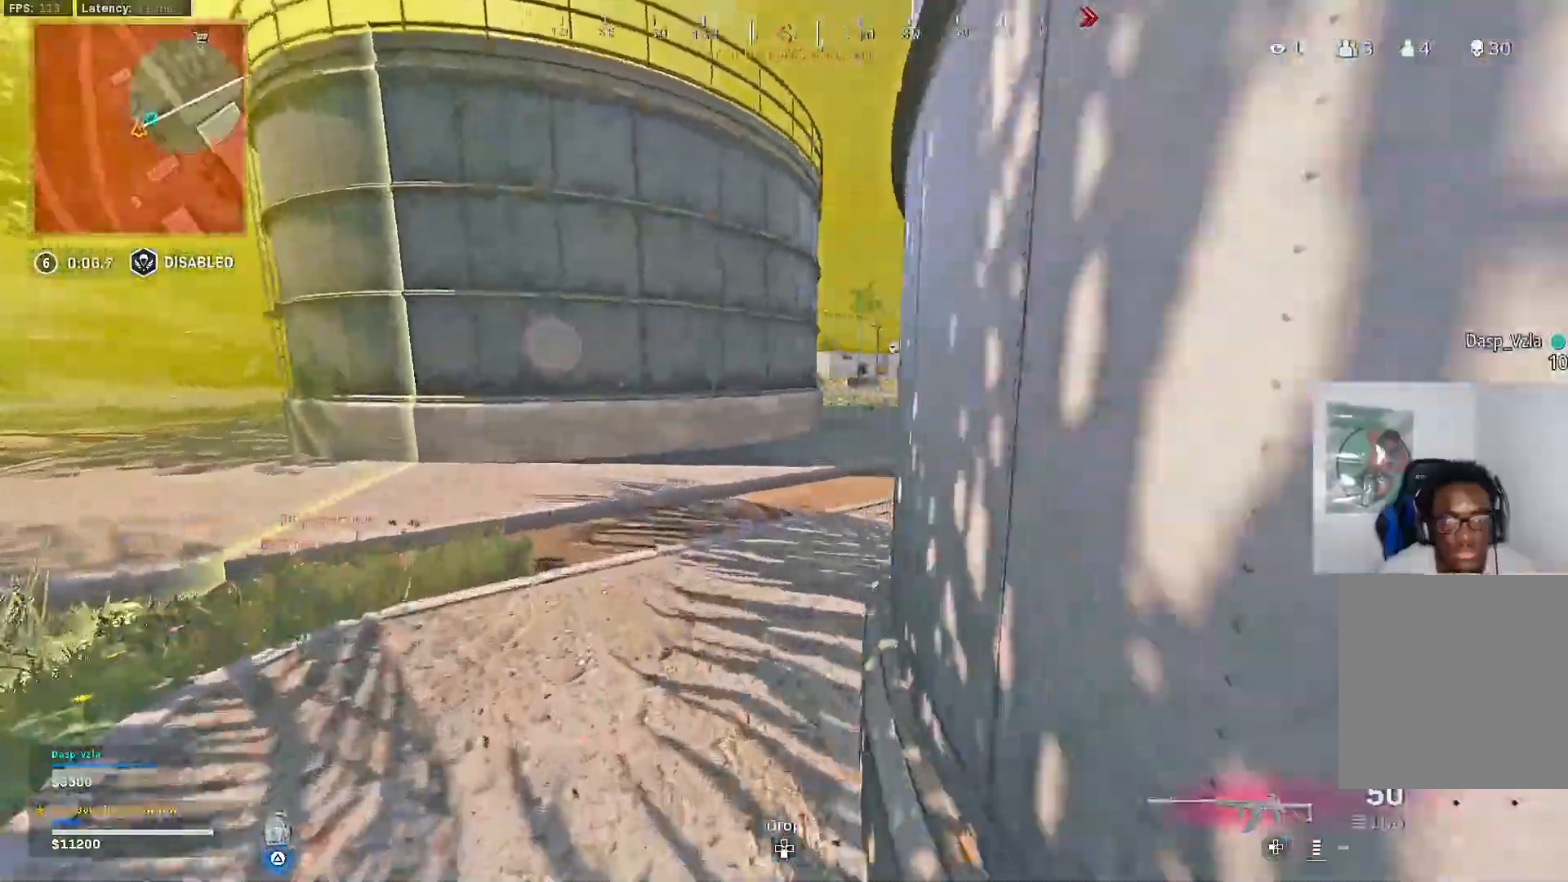
{"dt_ms": 500, "buttons": [], "left_stick": "center", "right_stick": "center", "events": [[50, "CROSS", "down"], [83, "right_stick", "right"], [150, "left_stick", "center"], [150, "right_stick", "center"], [267, "CROSS", "up"]]}
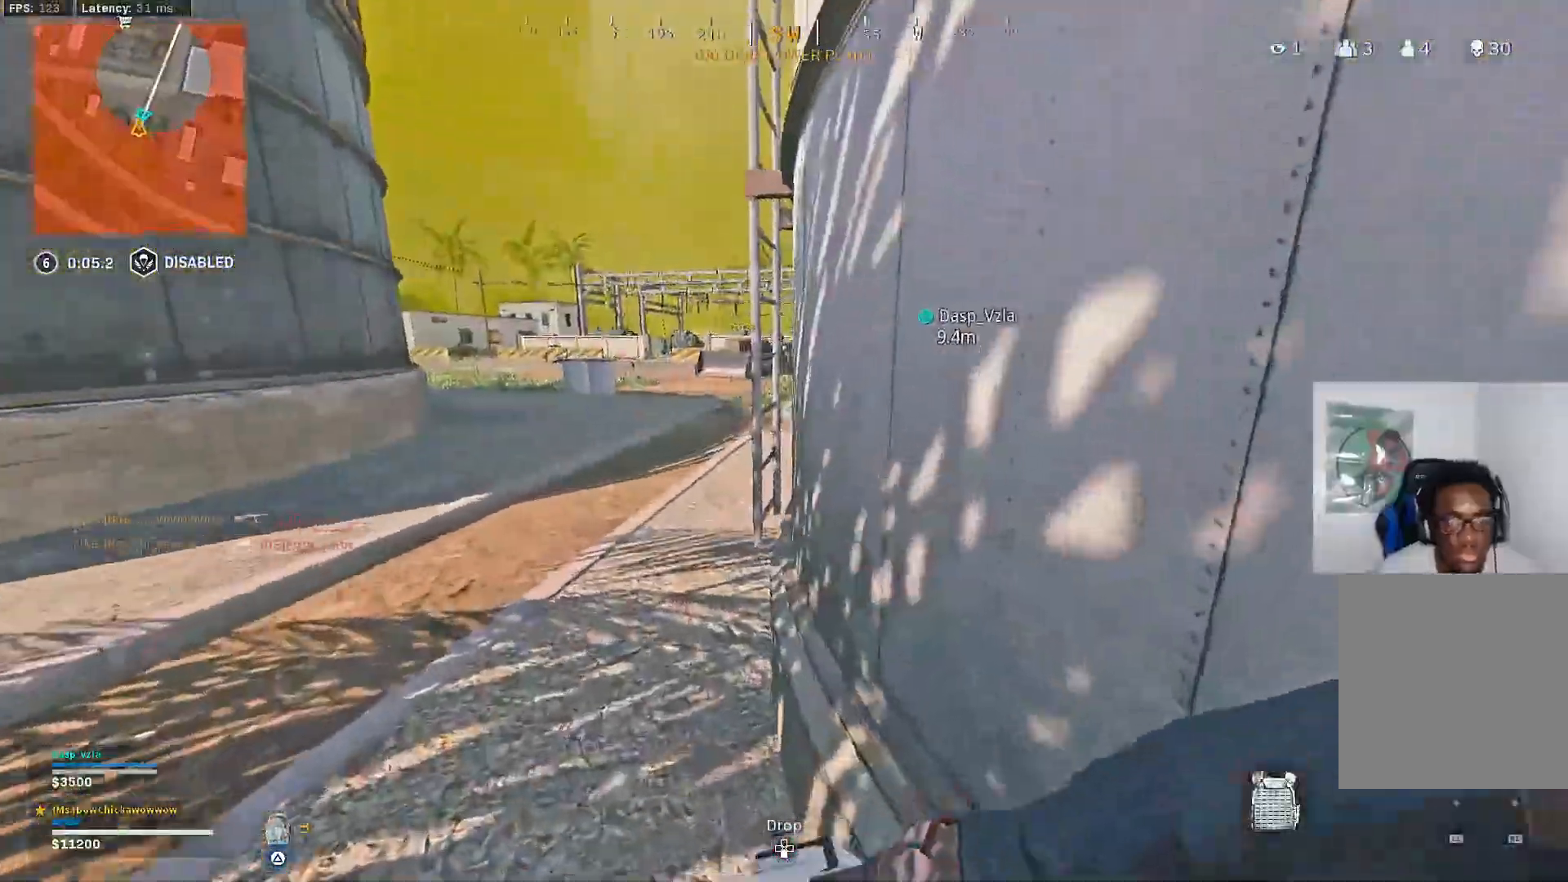
{"dt_ms": 500, "buttons": [], "left_stick": "up-left", "right_stick": "center", "events": [[17, "left_stick", "up-left"], [50, "right_stick", "left"], [233, "CROSS", "down"], [233, "right_stick", "center"], [500, "CROSS", "up"]]}
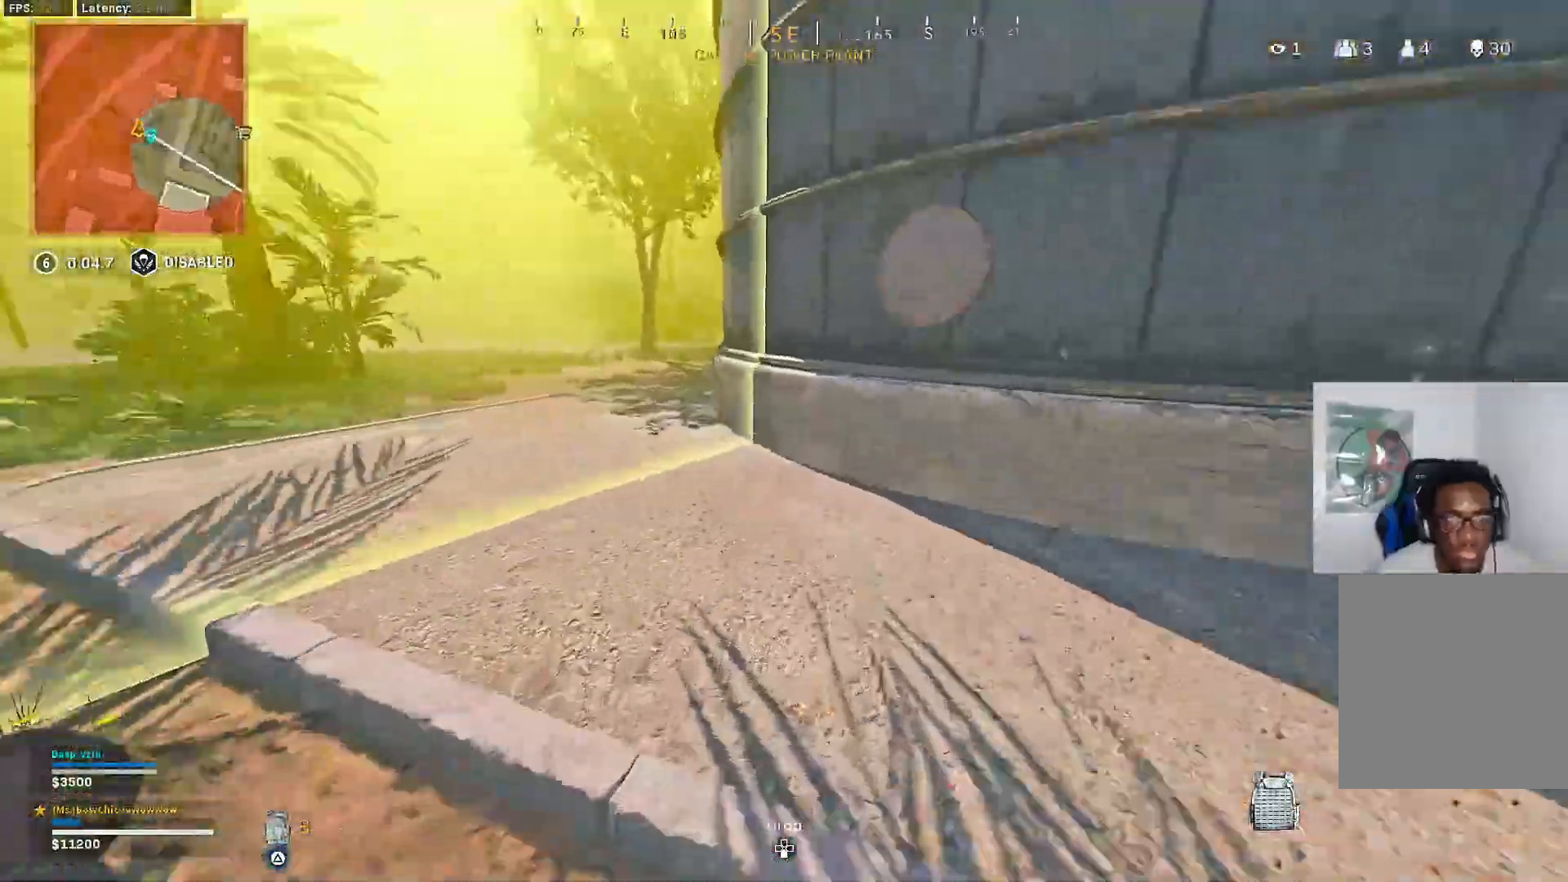
{"dt_ms": 500, "buttons": [], "left_stick": "up-right", "right_stick": "center", "events": [[200, "left_stick", "down-left"], [217, "right_stick", "right"], [283, "left_stick", "down-right"], [433, "left_stick", "up-right"], [450, "right_stick", "center"]]}
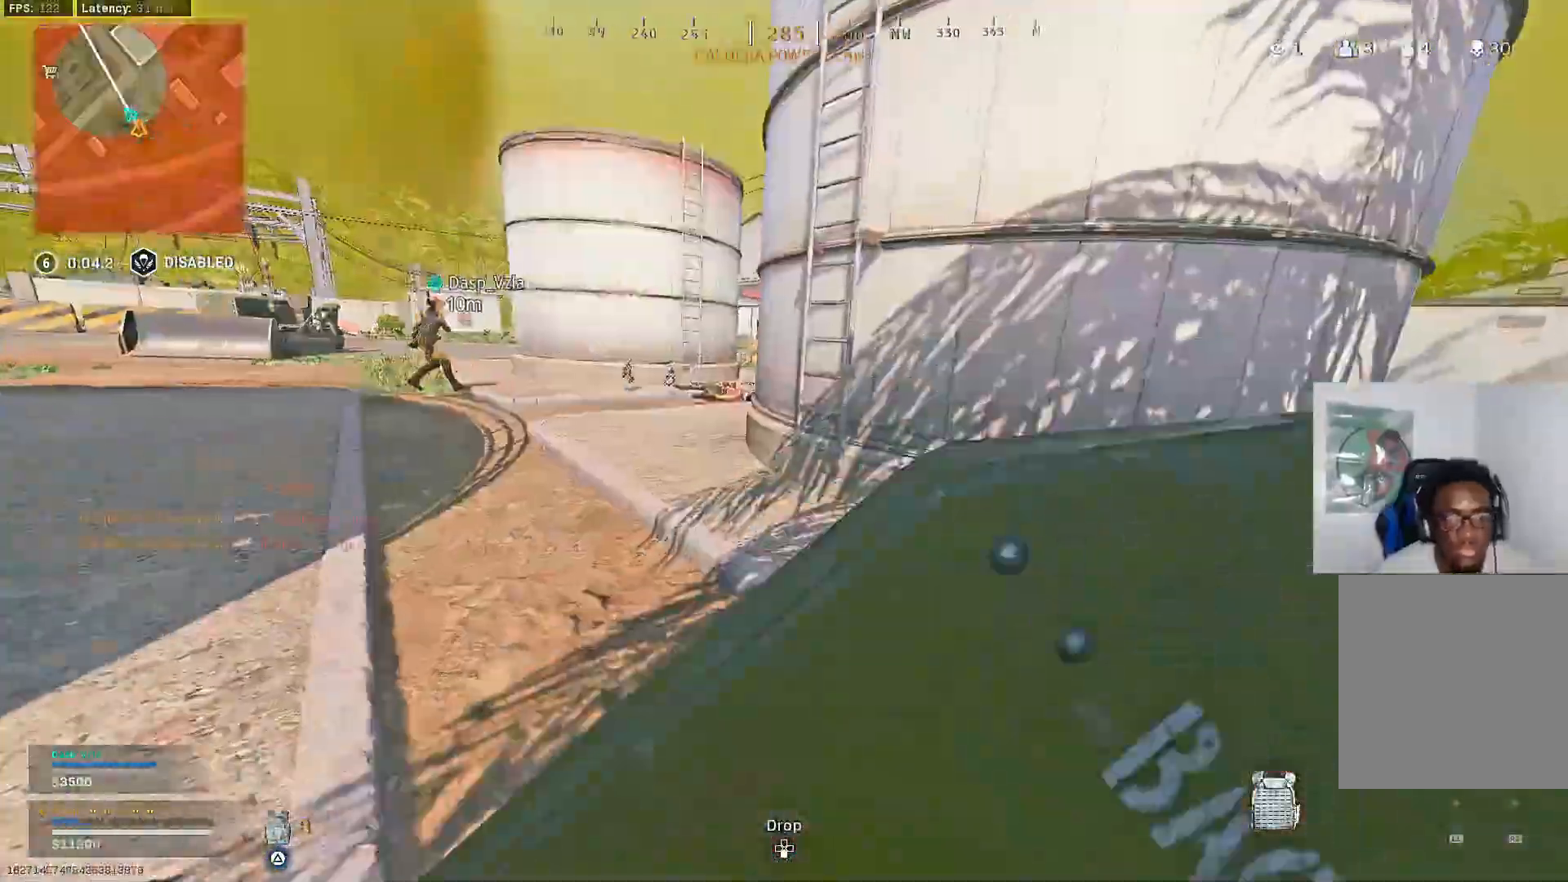
{"dt_ms": 1000, "buttons": ["CROSS", "R3"], "left_stick": "up", "right_stick": "center"}
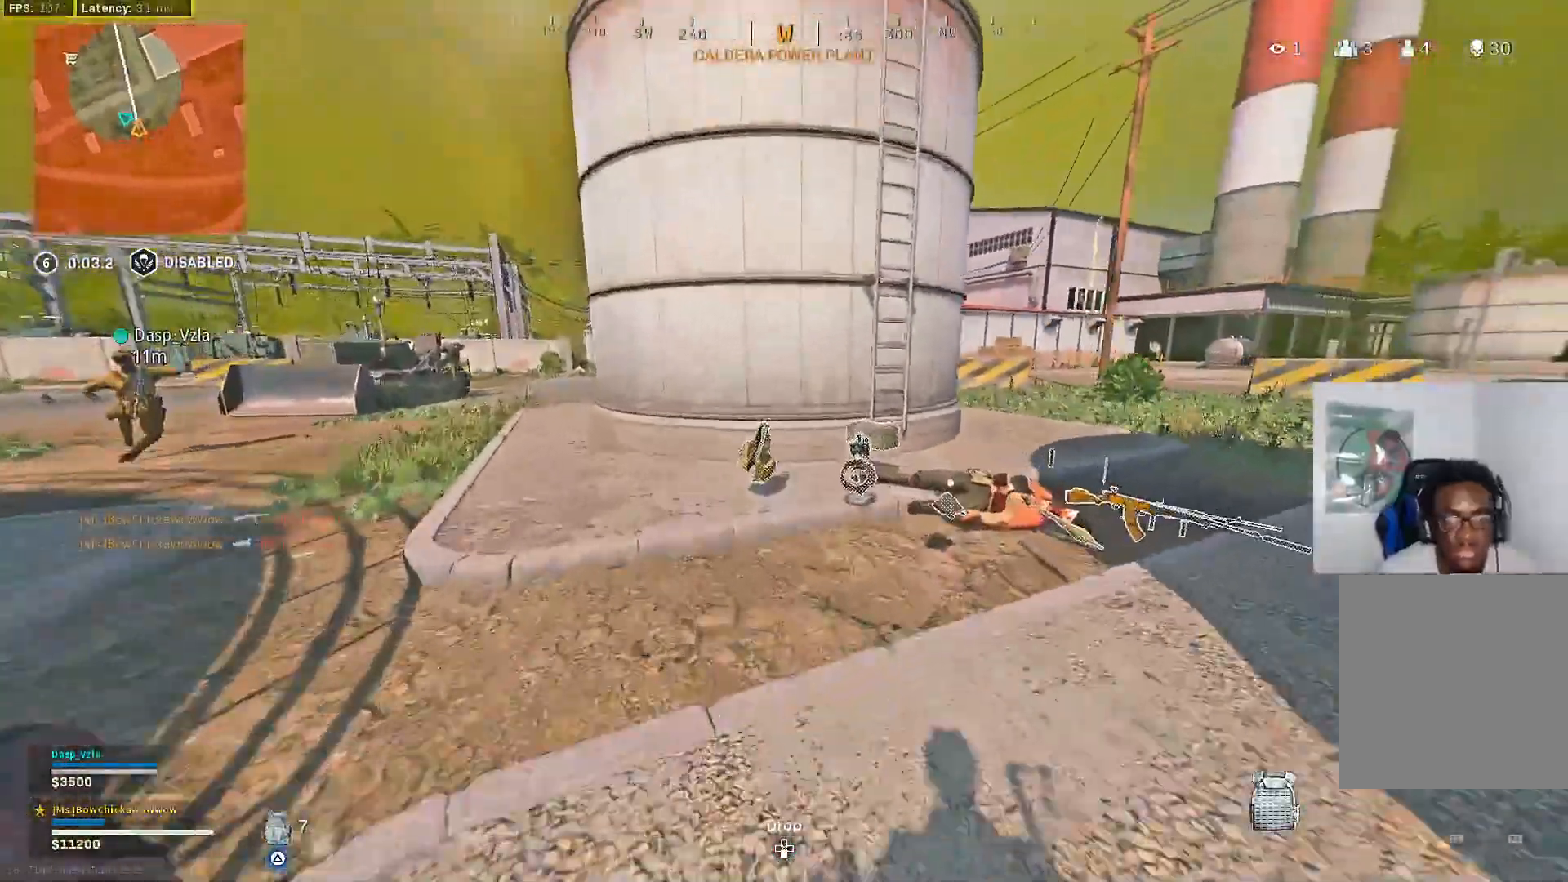
{"dt_ms": 500, "buttons": [], "left_stick": "up-left", "right_stick": "center", "events": [[133, "R3", "up"], [200, "CROSS", "up"], [200, "R3", "down"], [267, "CROSS", "down"], [267, "R3", "up"], [267, "right_stick", "down-right"], [350, "left_stick", "up-left"], [400, "CROSS", "up"], [400, "right_stick", "center"]]}
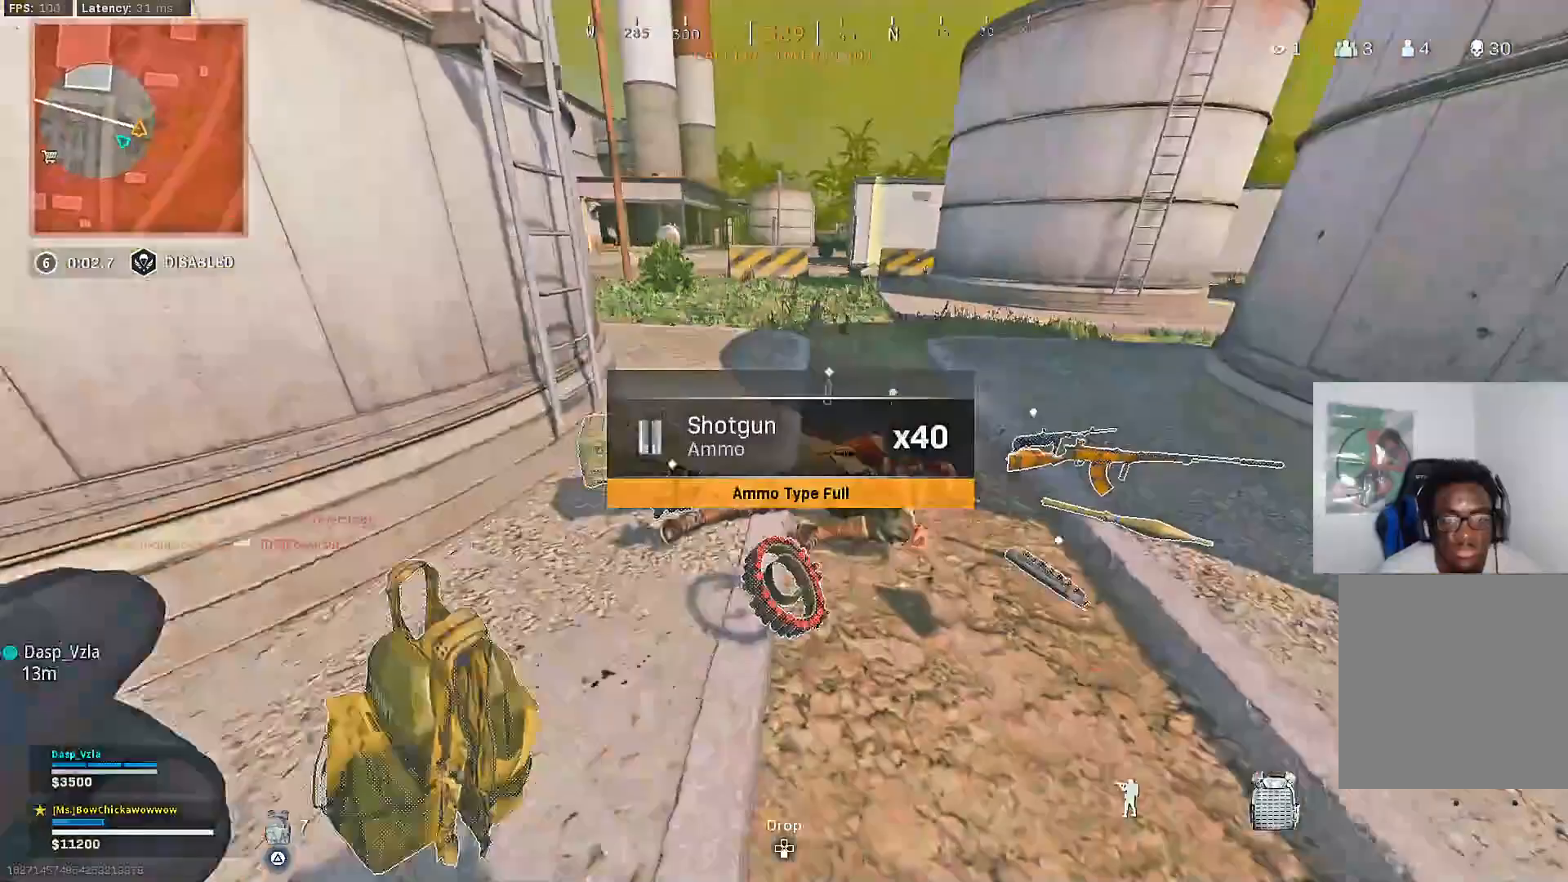
{"dt_ms": 500, "buttons": [], "left_stick": "down", "right_stick": "left", "events": [[150, "left_stick", "up"], [217, "right_stick", "right"], [350, "right_stick", "center"], [367, "left_stick", "right"], [417, "right_stick", "left"], [450, "left_stick", "down"]]}
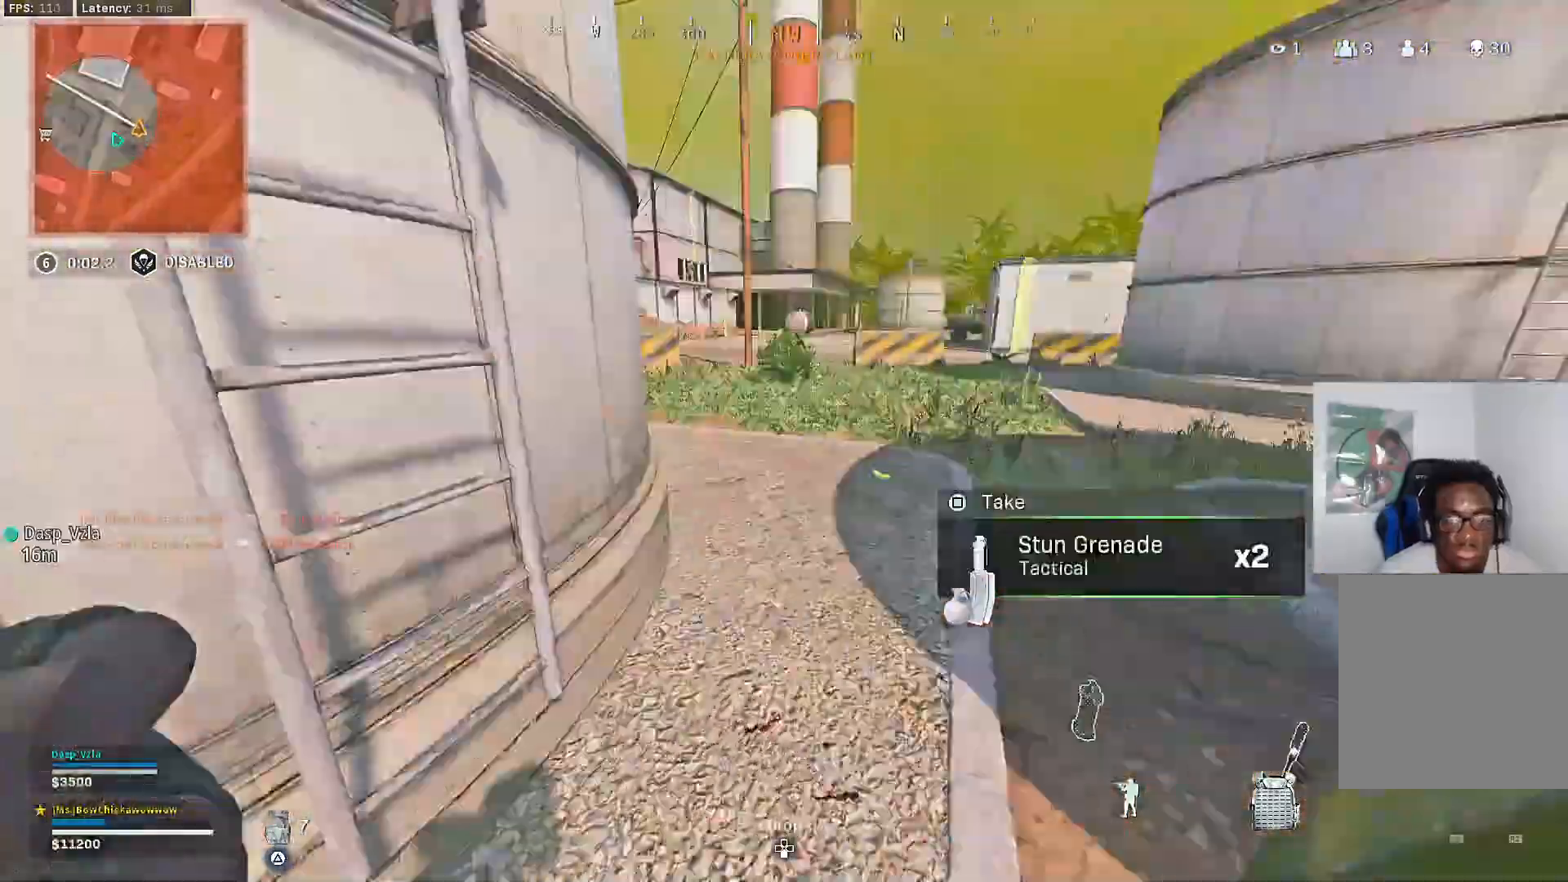
{"dt_ms": 500, "buttons": [], "left_stick": "up-left", "right_stick": "center", "events": [[33, "left_stick", "down-left"], [50, "right_stick", "center"], [150, "right_stick", "left"], [233, "left_stick", "up-left"], [300, "right_stick", "center"]]}
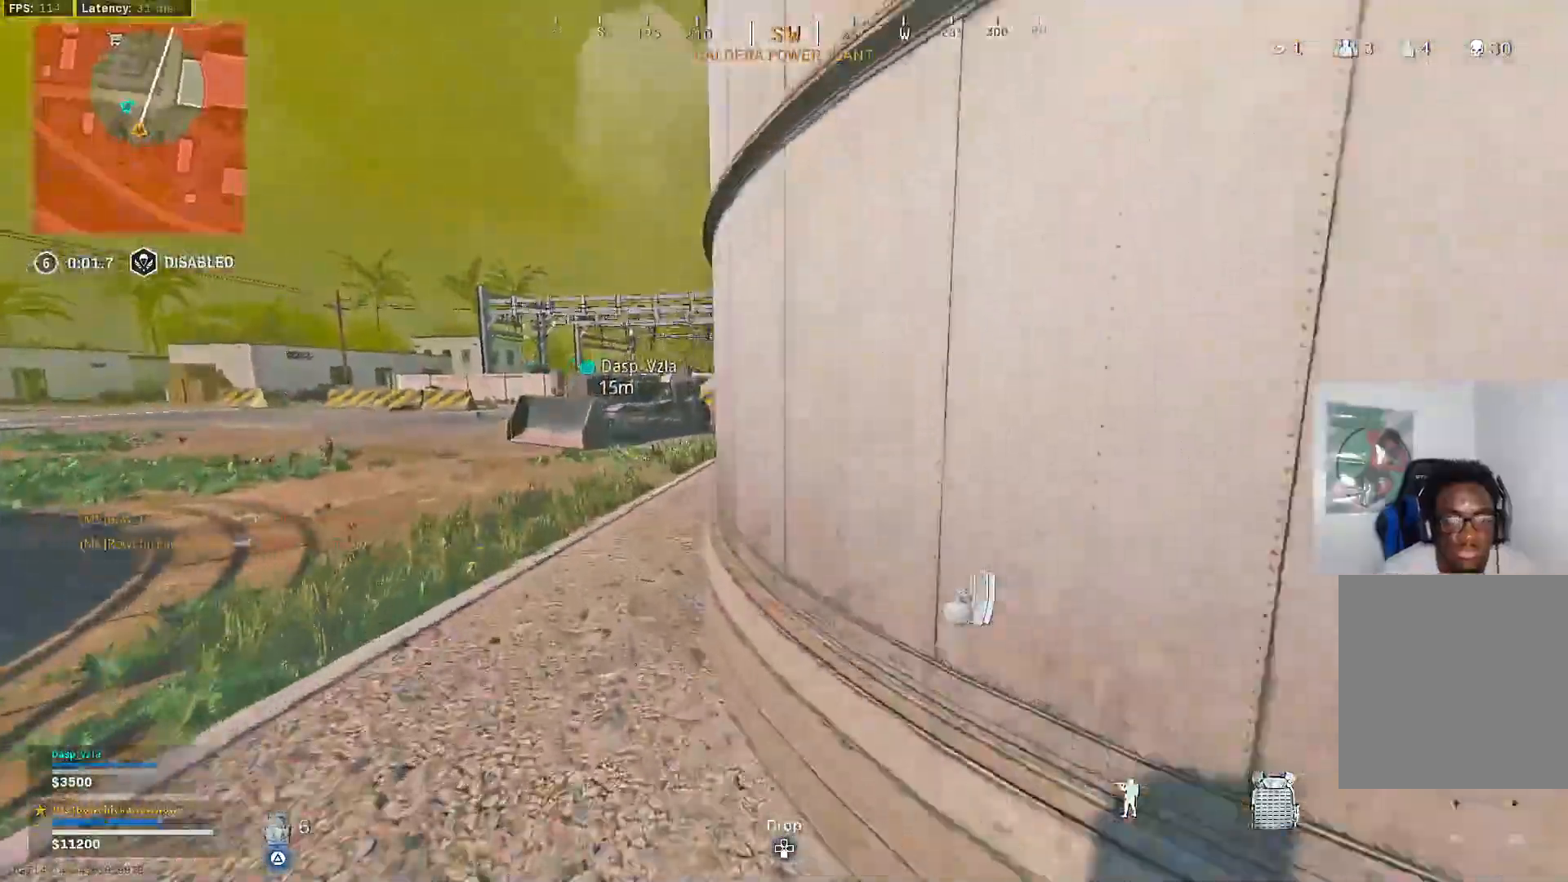
{"dt_ms": 500, "buttons": [], "left_stick": "left", "right_stick": "center", "events": [[333, "left_stick", "left"]]}
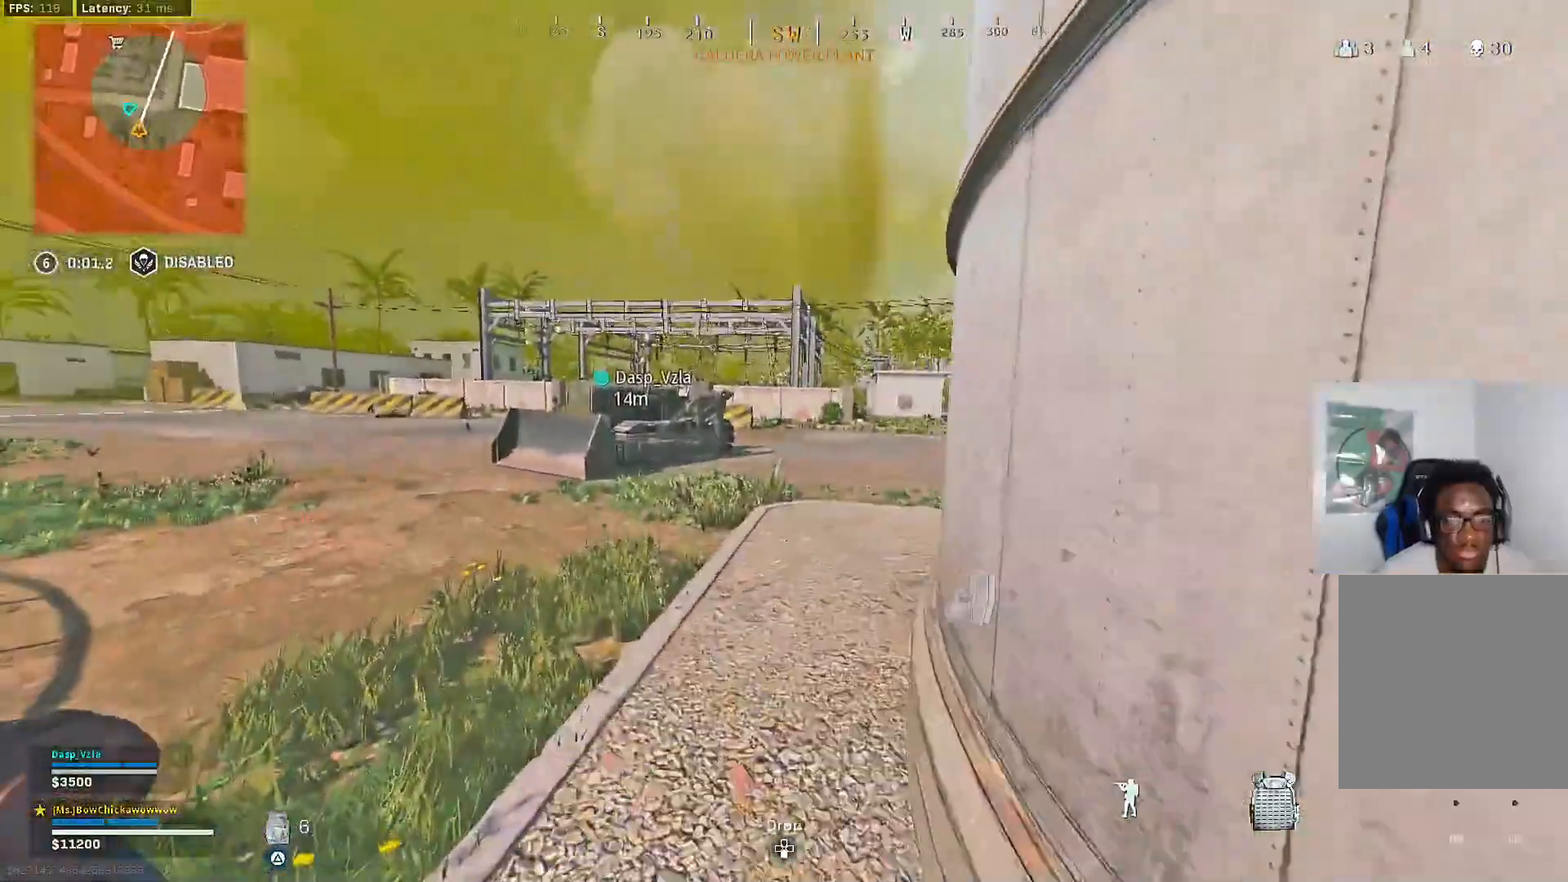
{"dt_ms": 500, "buttons": [], "left_stick": "up-left", "right_stick": "center", "events": [[117, "left_stick", "up-left"], [183, "right_stick", "left"], [267, "right_stick", "center"]]}
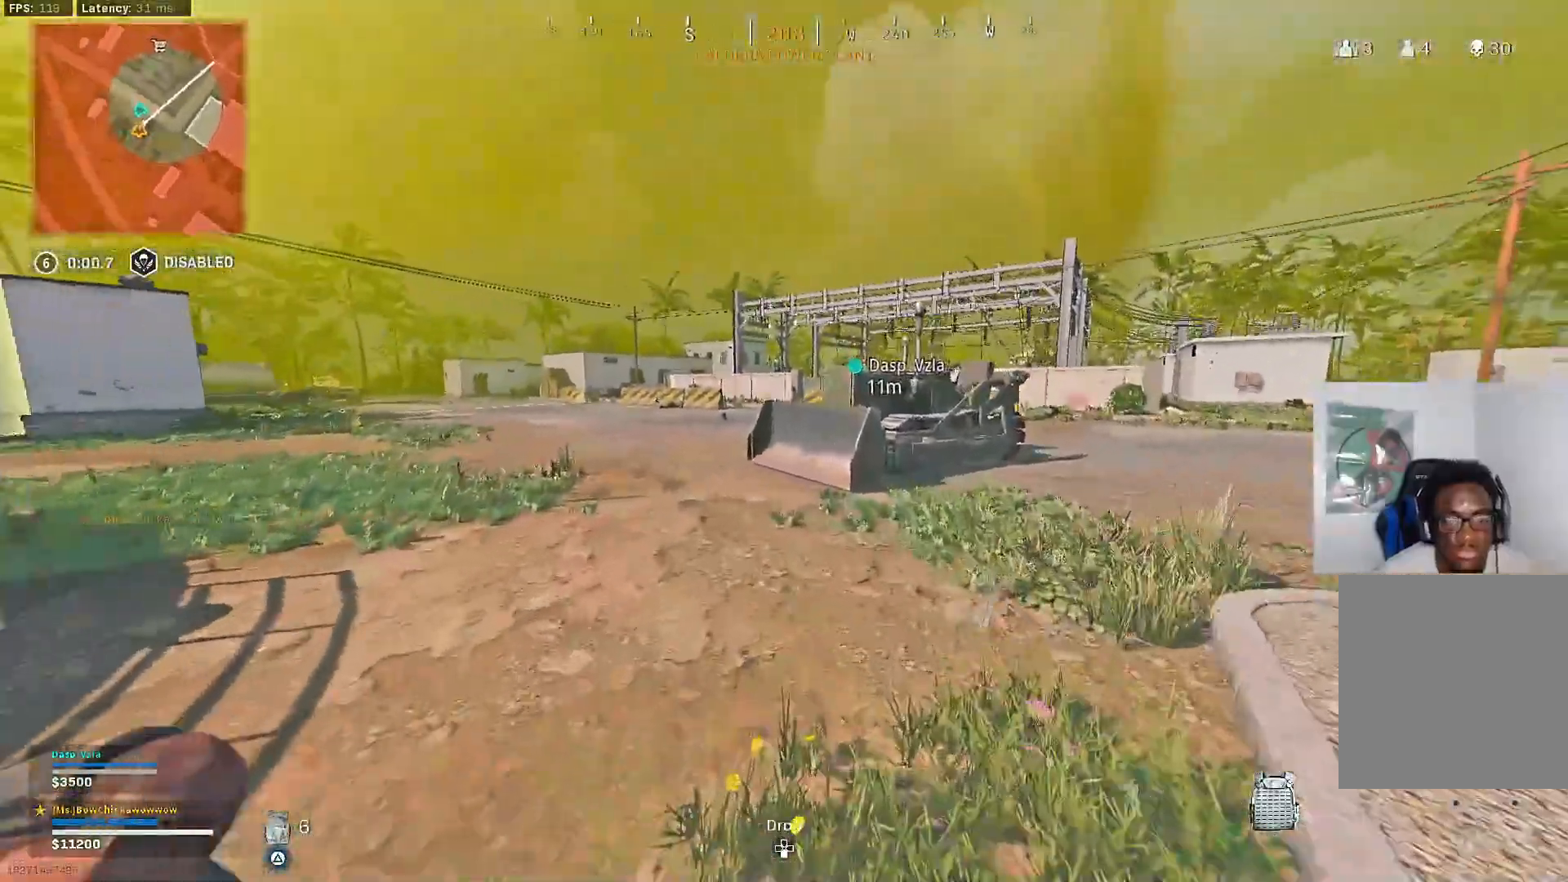
{"dt_ms": 500, "buttons": [], "left_stick": "up-left", "right_stick": "center", "events": []}
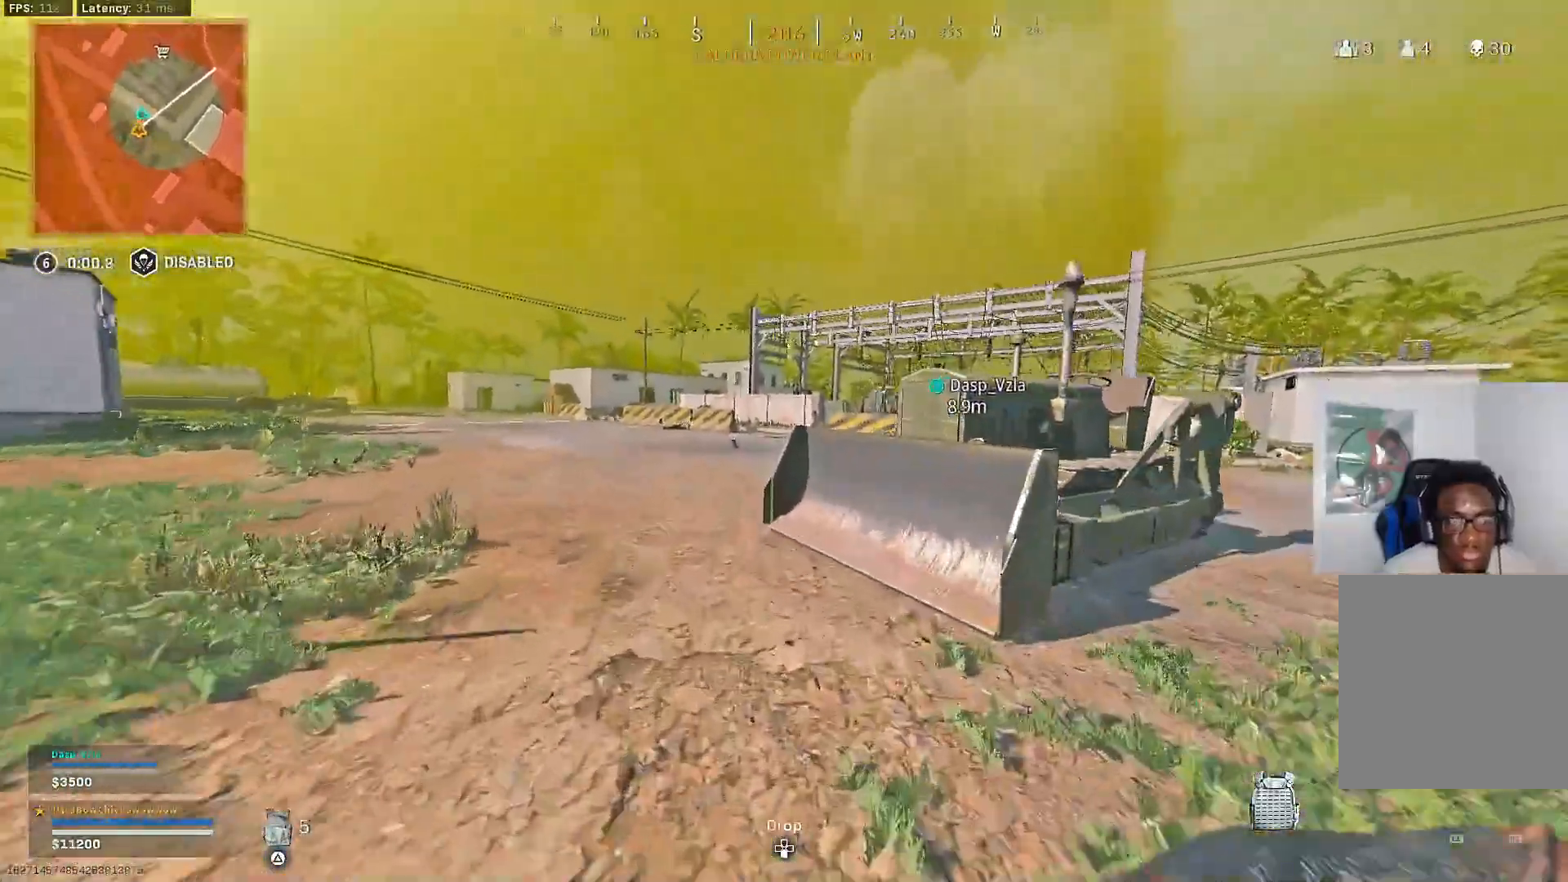
{"dt_ms": 500, "buttons": ["R3"], "left_stick": "left", "right_stick": "center", "events": [[217, "R3", "down"], [250, "right_stick", "up-right"], [417, "R3", "up"], [467, "left_stick", "left"], [467, "right_stick", "center"], [483, "R3", "down"]]}
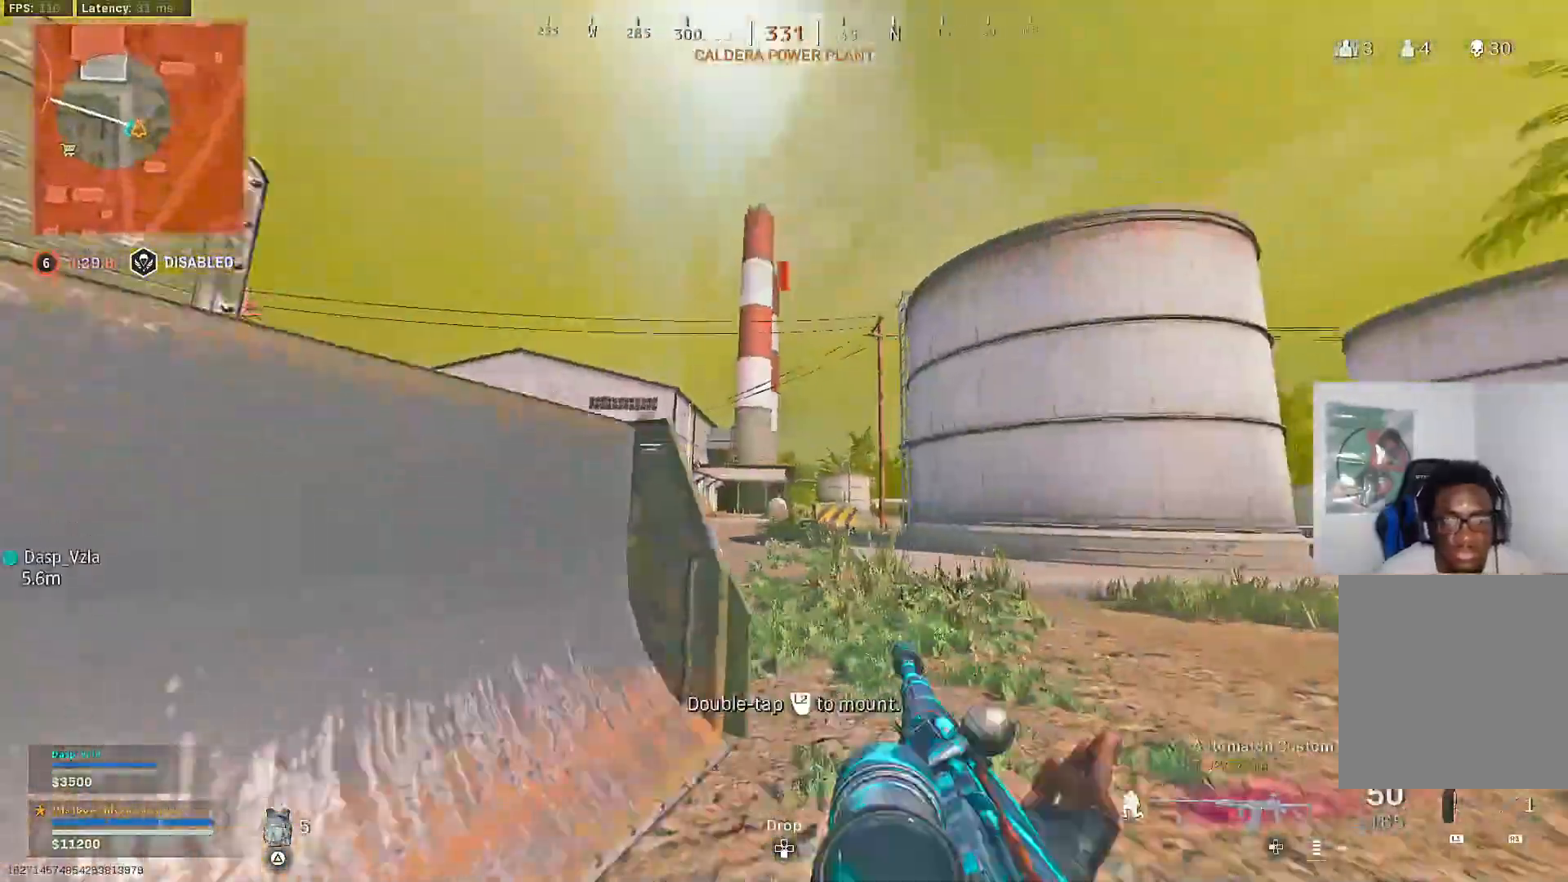
{"dt_ms": 500, "buttons": ["L2"], "left_stick": "down-left", "right_stick": "up-left", "events": [[17, "CROSS", "down"], [50, "R3", "up"], [117, "CROSS", "up"], [133, "L2", "down"], [167, "L1", "down"], [217, "L1", "up"], [217, "right_stick", "left"], [233, "left_stick", "down-left"], [283, "right_stick", "center"], [467, "right_stick", "up-left"]]}
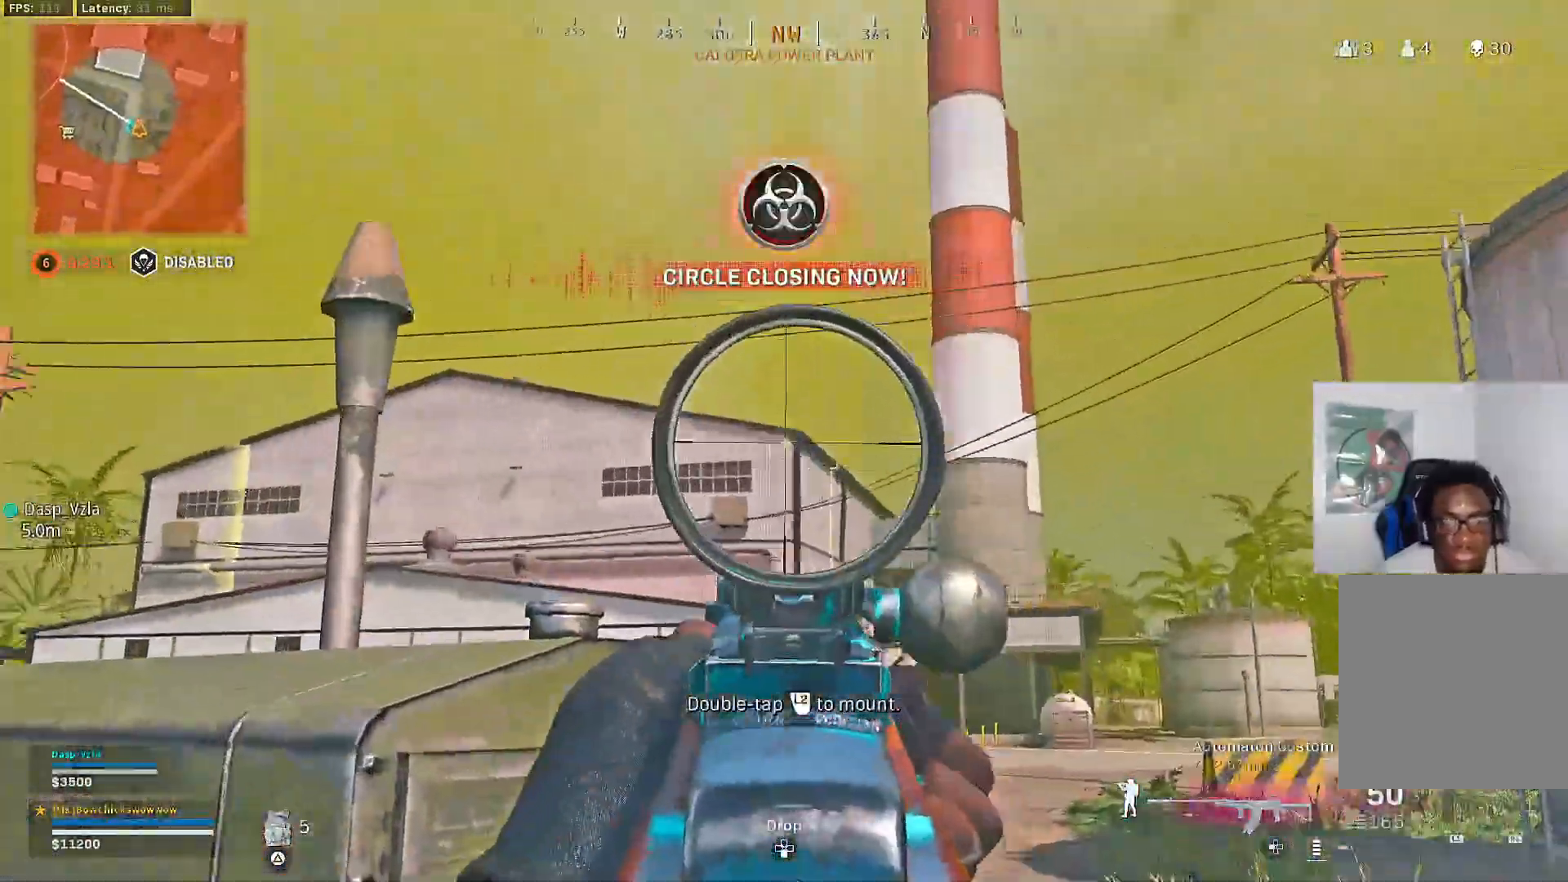
{"dt_ms": 500, "buttons": ["L2"], "left_stick": "right", "right_stick": "center", "events": [[50, "right_stick", "center"], [67, "L1", "down"], [167, "right_stick", "up-left"], [183, "L1", "up"], [183, "left_stick", "left"], [233, "right_stick", "center"], [350, "left_stick", "center"], [417, "left_stick", "right"]]}
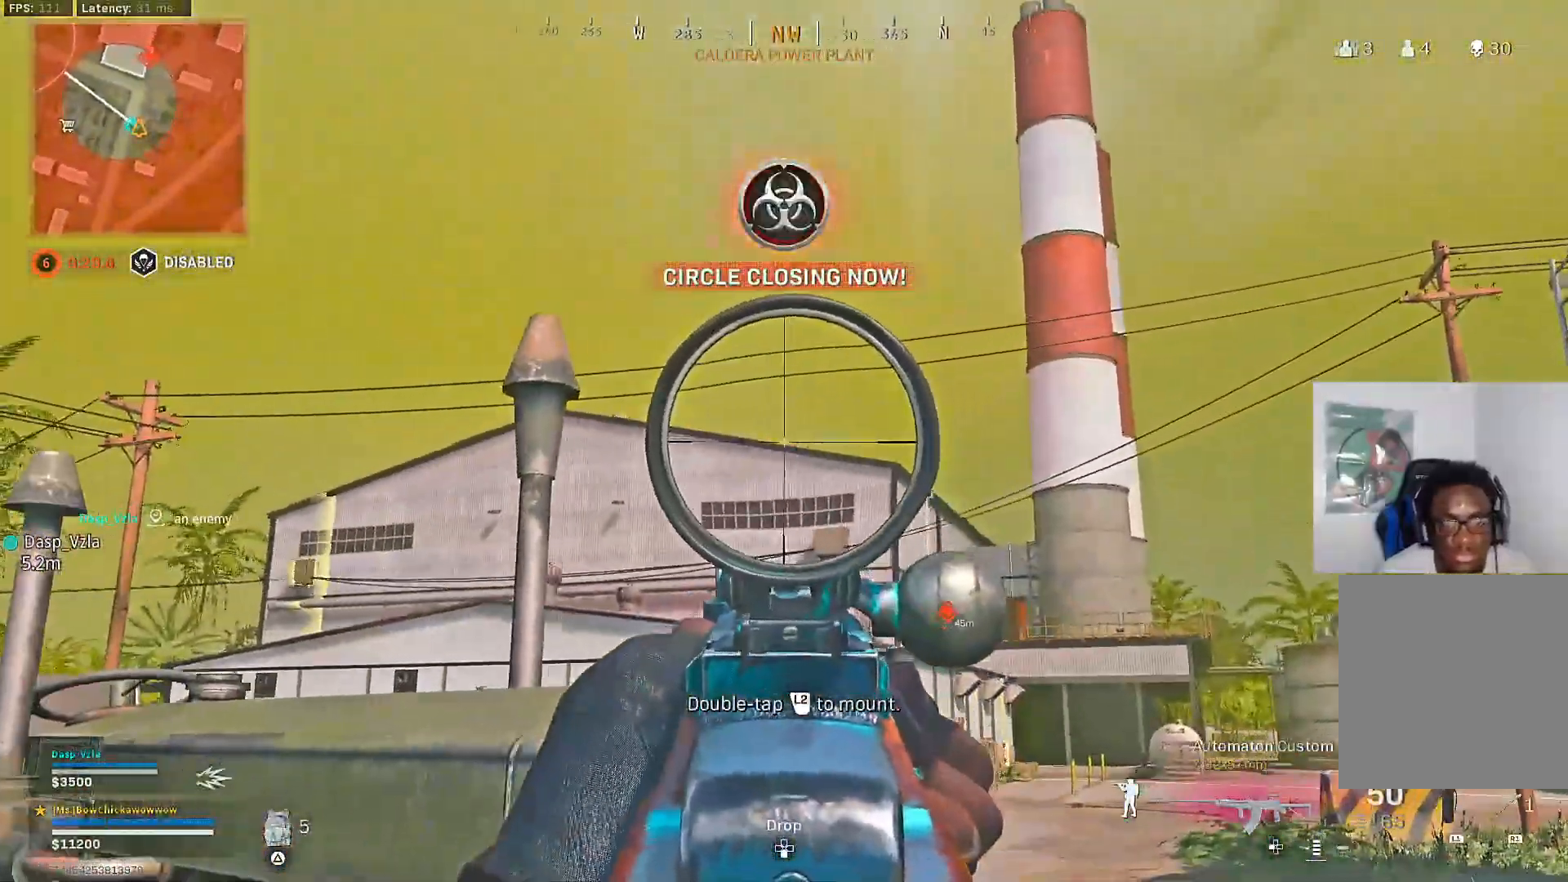
{"dt_ms": 500, "buttons": ["L2", "R2"], "left_stick": "up-right", "right_stick": "center", "events": [[67, "R2", "down"], [350, "left_stick", "up-right"]]}
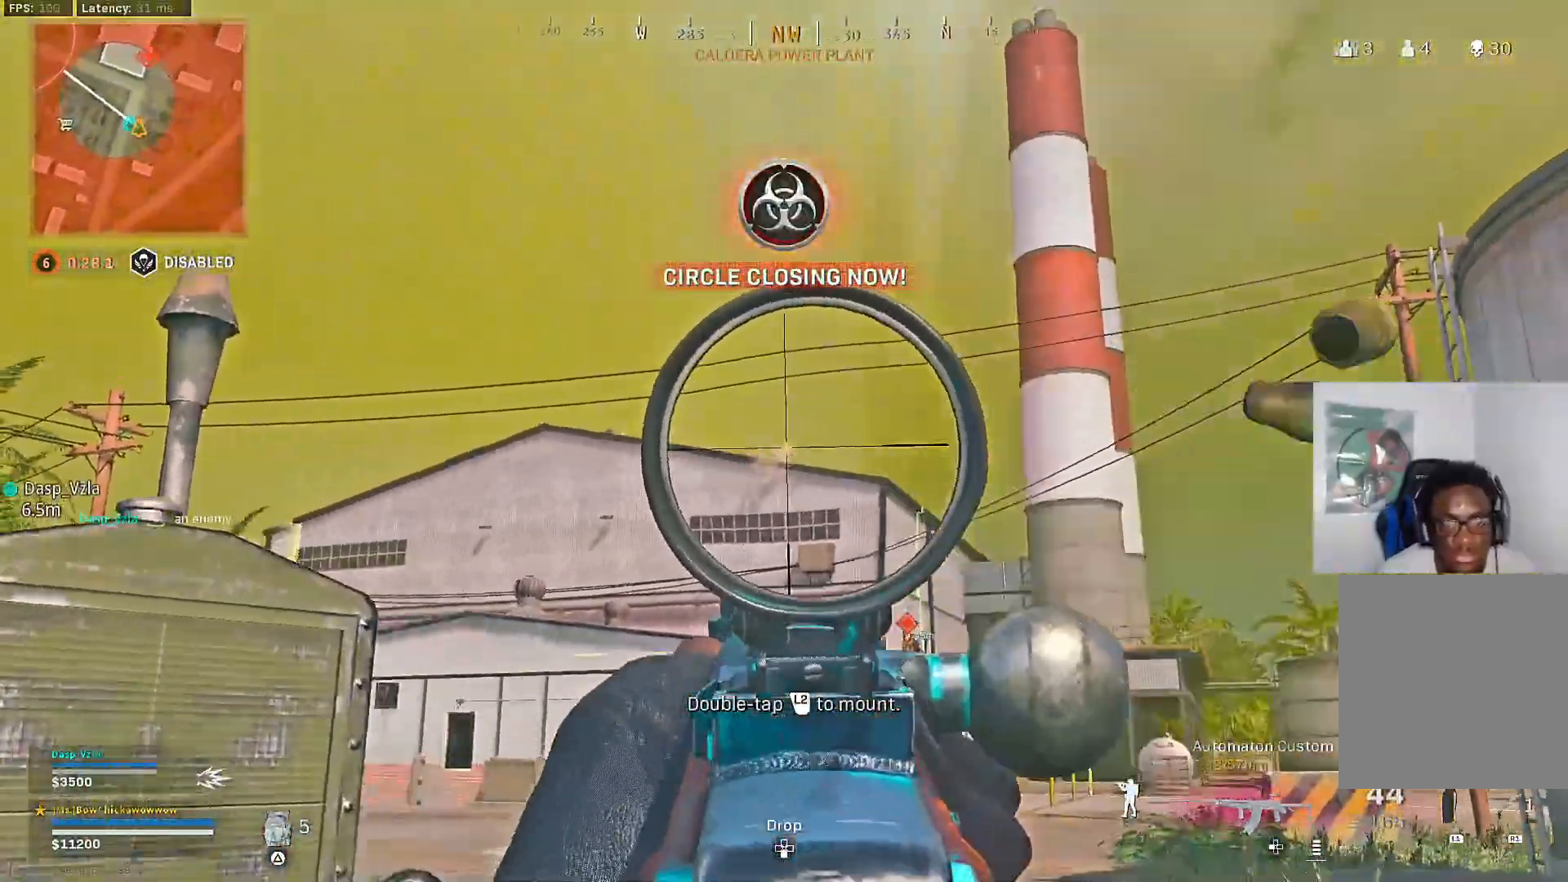
{"dt_ms": 500, "buttons": ["L2", "R2"], "left_stick": "left", "right_stick": "down", "events": [[83, "left_stick", "up"], [183, "left_stick", "center"], [500, "left_stick", "left"], [500, "right_stick", "down"]]}
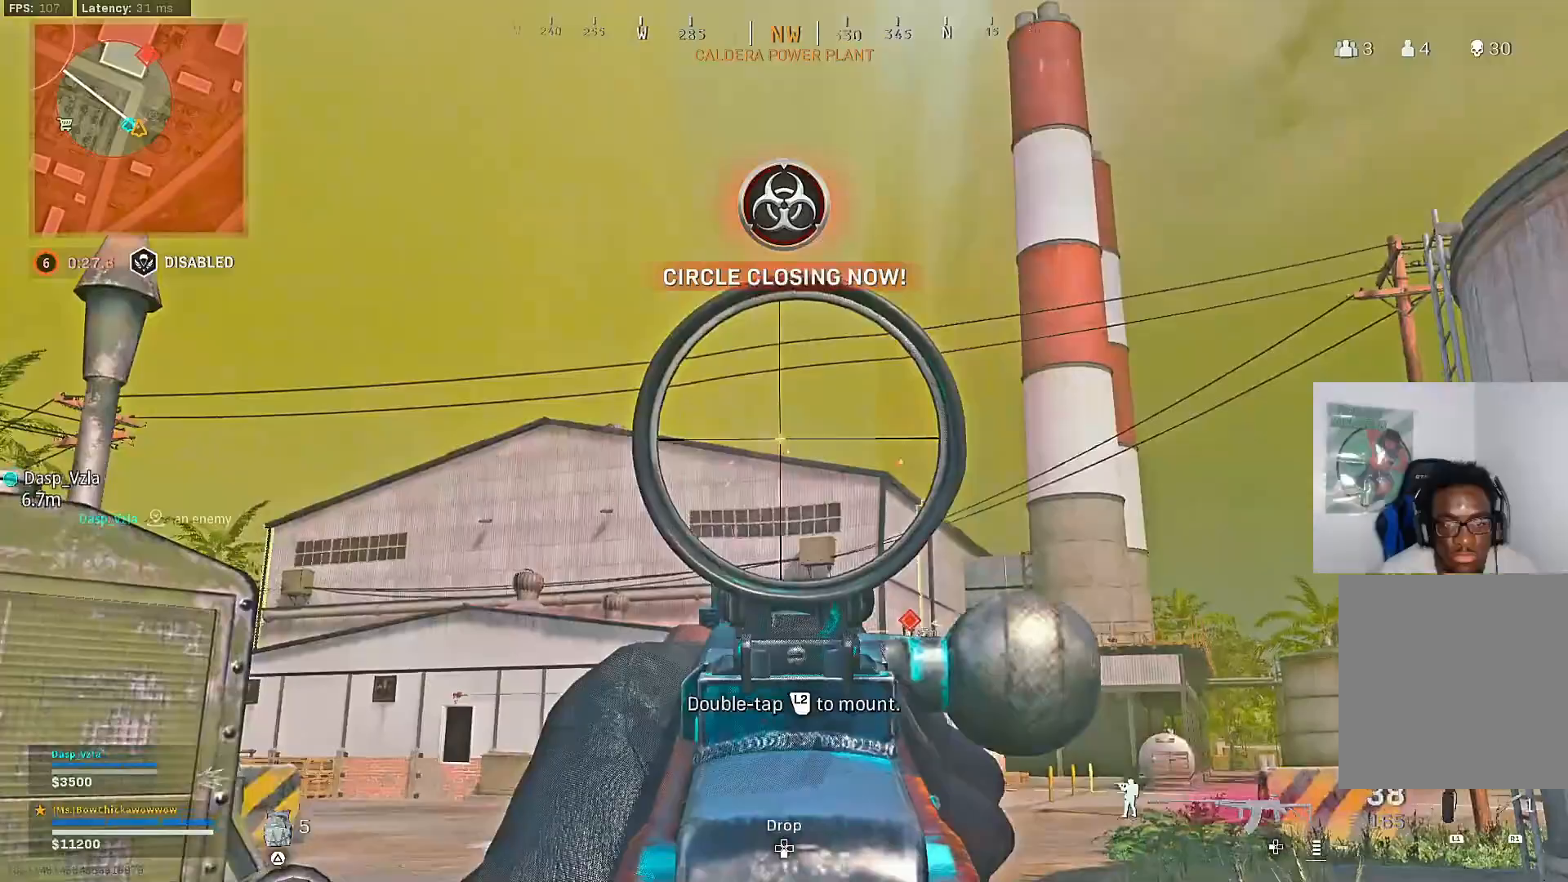
{"dt_ms": 500, "buttons": ["L2", "R2"], "left_stick": "center", "right_stick": "center", "events": [[133, "left_stick", "center"], [200, "right_stick", "center"]]}
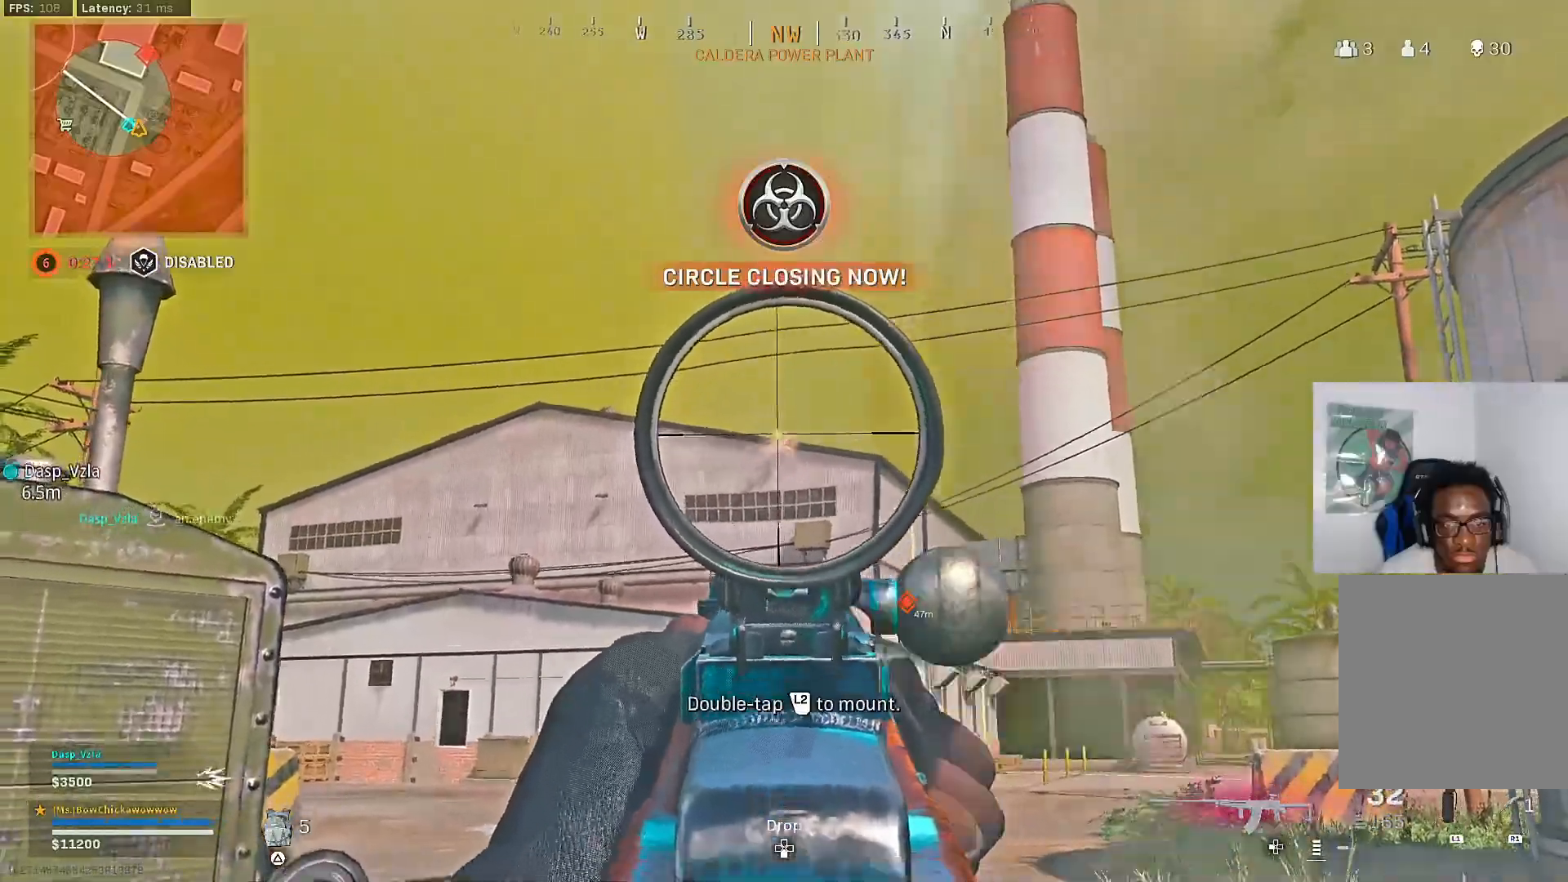
{"dt_ms": 500, "buttons": ["L2"], "left_stick": "center", "right_stick": "center", "events": [[17, "CROSS", "down"], [133, "CROSS", "up"], [400, "right_stick", "down"], [450, "right_stick", "center"], [500, "R2", "up"]]}
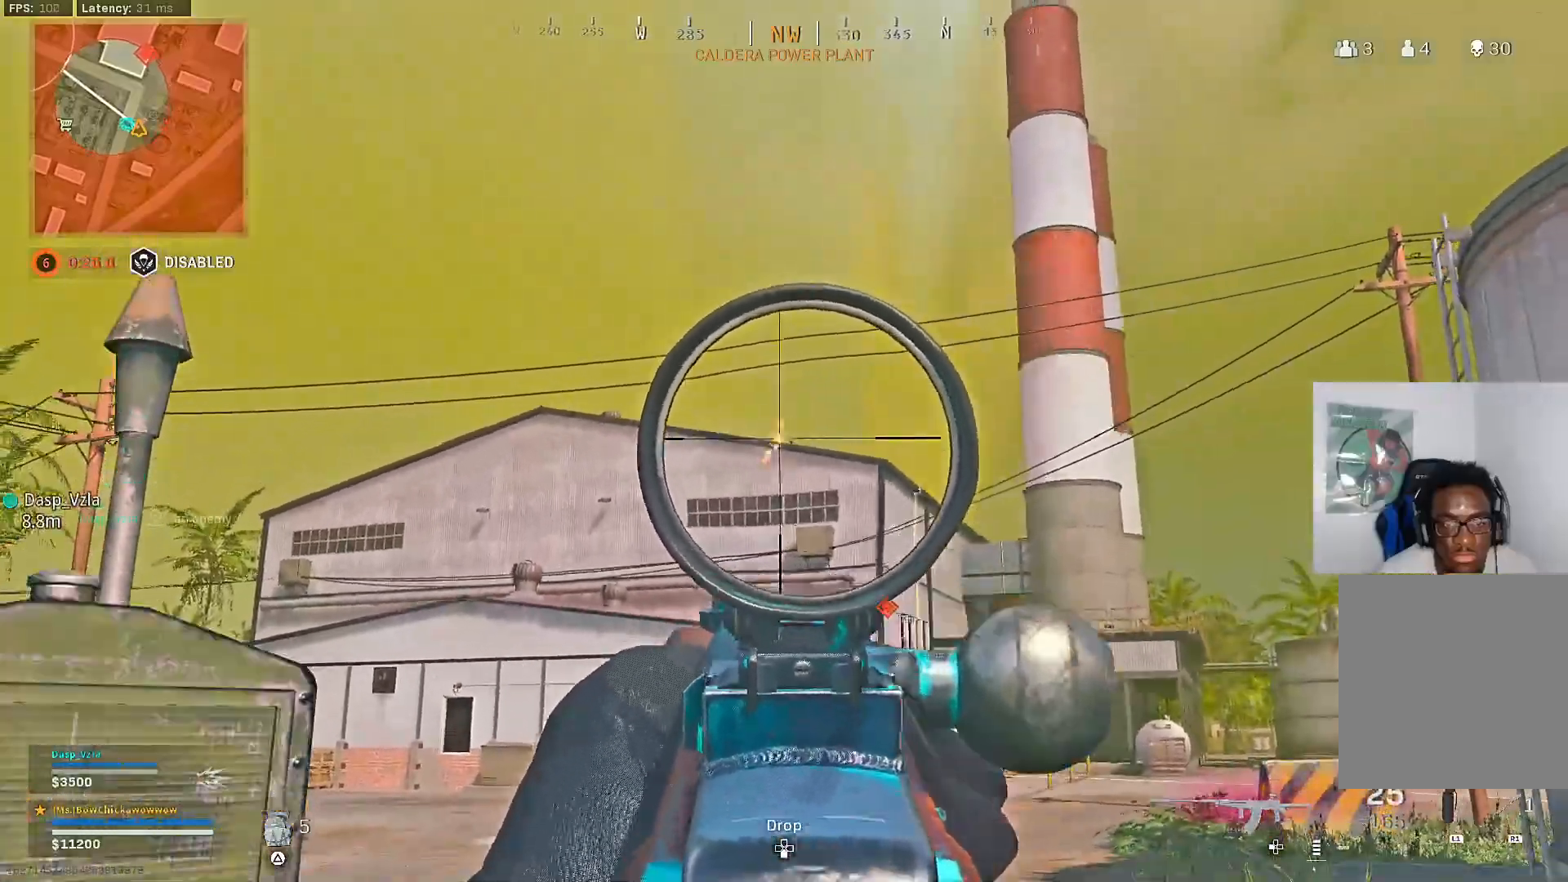
{"dt_ms": 500, "buttons": ["L2", "R2"], "left_stick": "center", "right_stick": "center", "events": [[50, "R2", "down"]]}